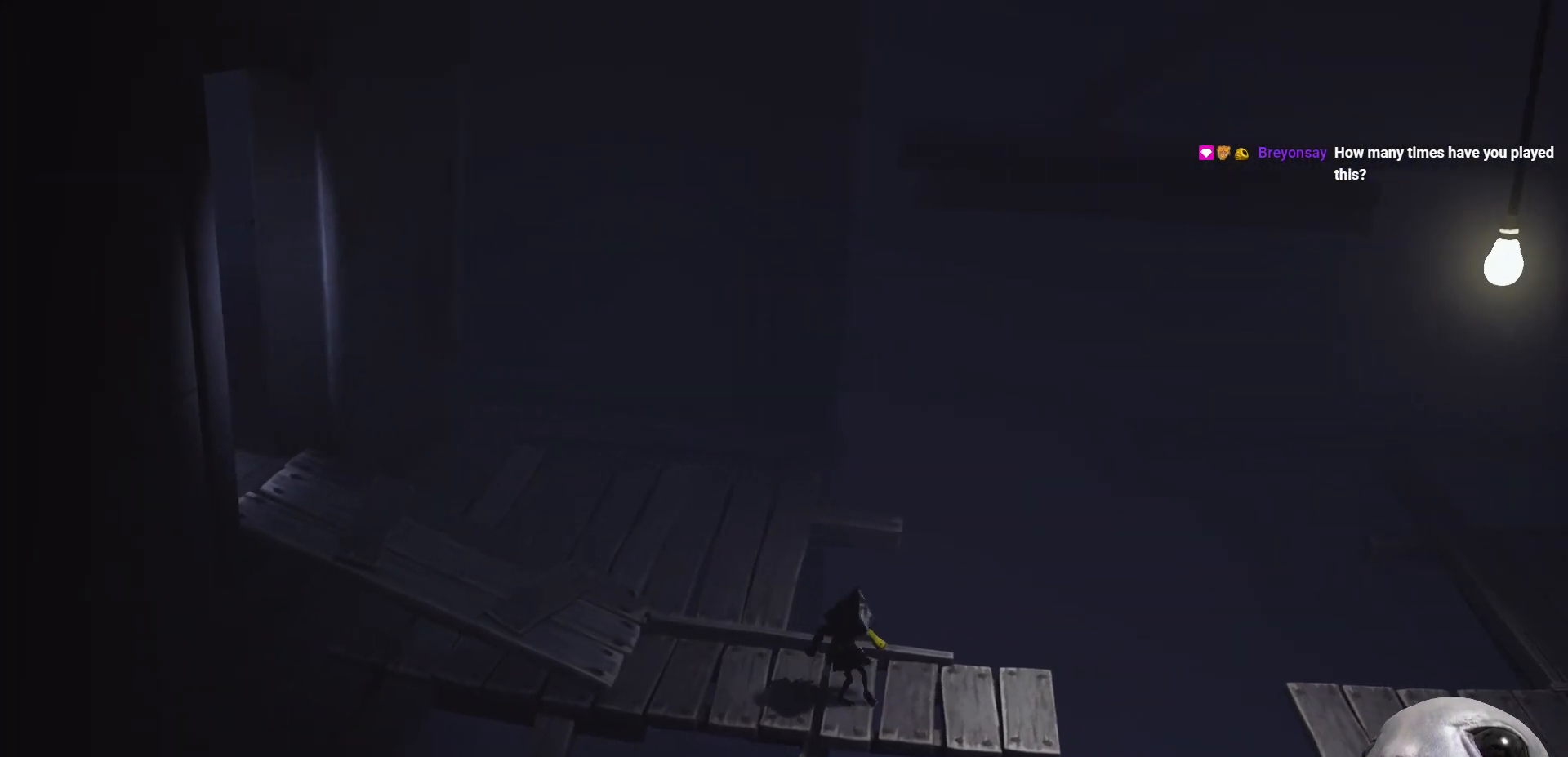
Gameplay with a controller (Xbox layout); each line is a JSON object with the inputs held at the frame after it. "events" lists button and stick changes between this image and that frame as [ms after this image, input, new state], when the widget could be followed in between.
{"buttons": ["X"], "left_stick": "up-left", "right_stick": "center", "events": [[17, "left_stick", "center"], [200, "left_stick", "right"], [250, "X", "down"], [333, "left_stick", "up-left"]]}
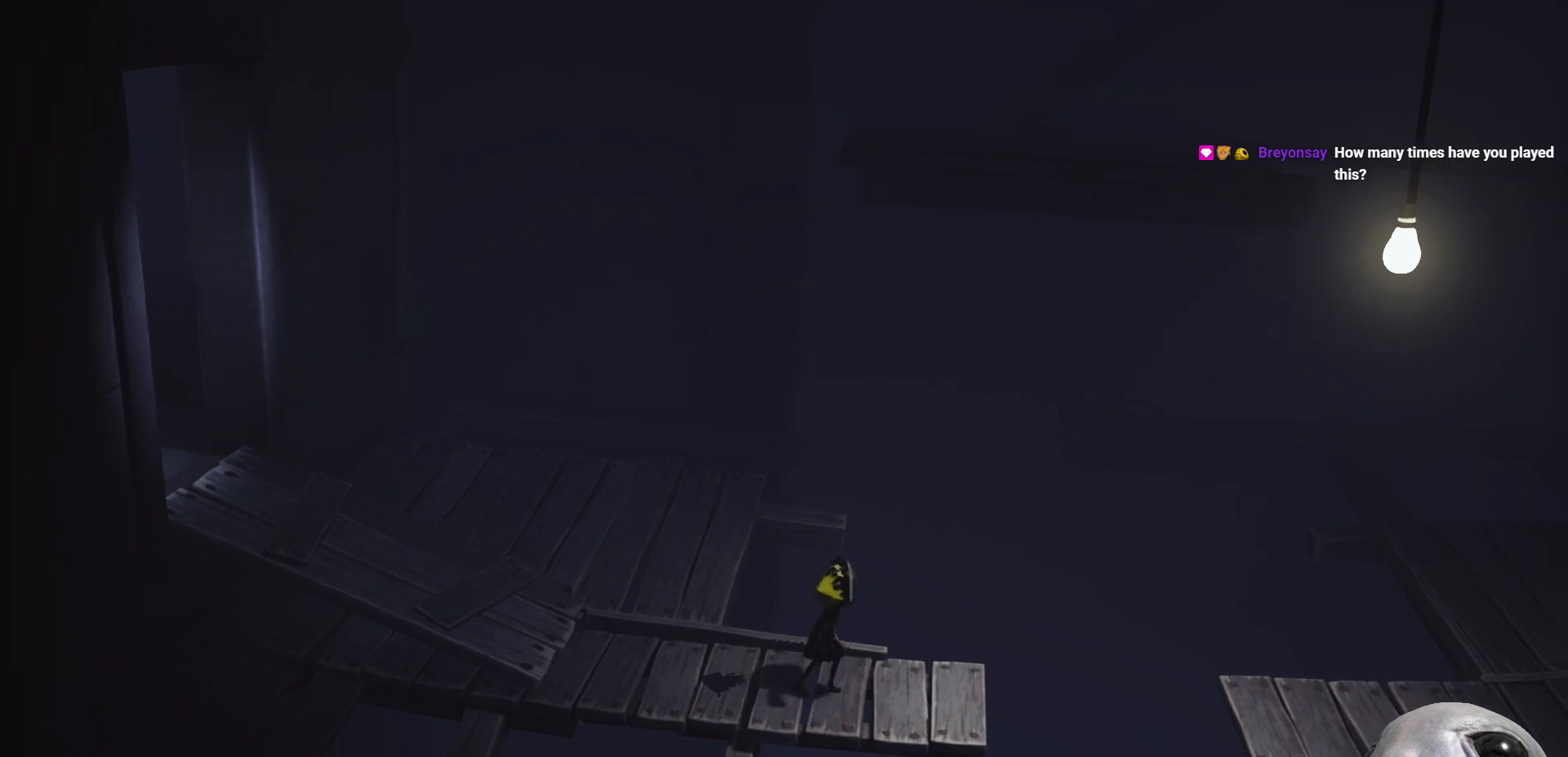
{"buttons": [], "left_stick": "left", "right_stick": "center", "events": [[117, "left_stick", "left"], [267, "X", "up"]]}
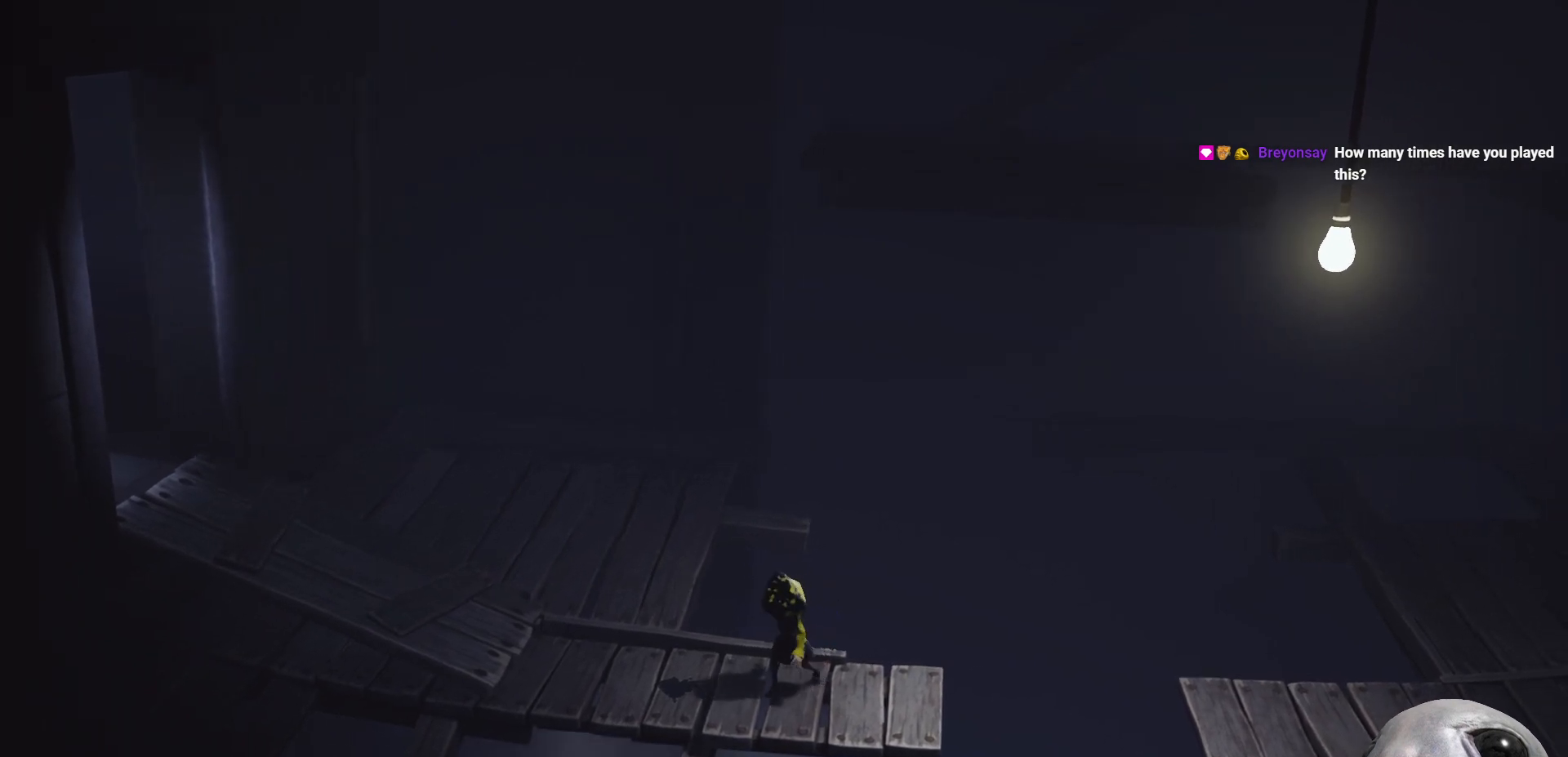
{"buttons": ["X"], "left_stick": "right", "right_stick": "center", "events": [[233, "left_stick", "center"], [300, "left_stick", "up-right"], [367, "left_stick", "right"], [417, "X", "down"]]}
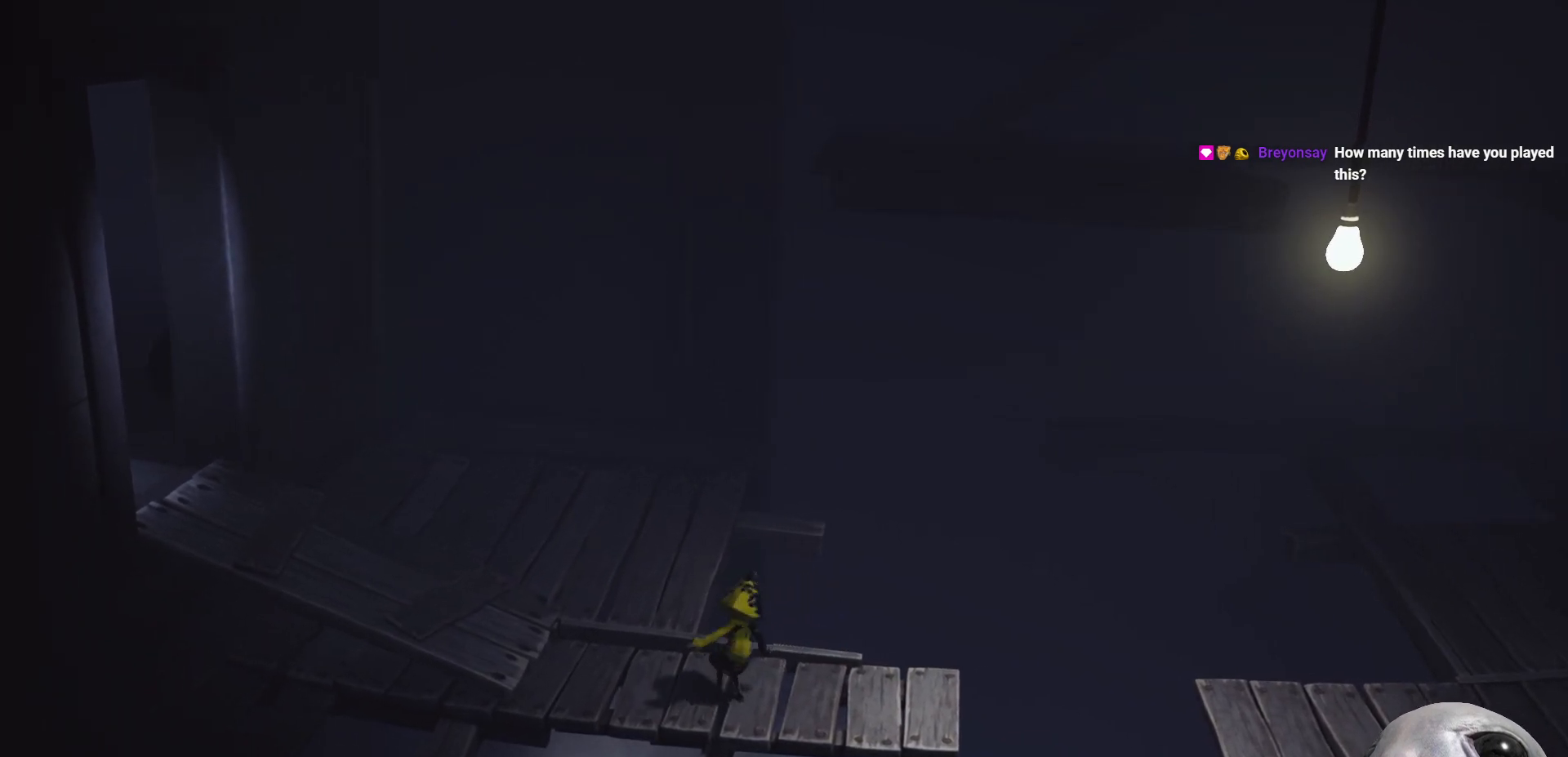
{"buttons": ["X"], "left_stick": "right", "right_stick": "center", "events": []}
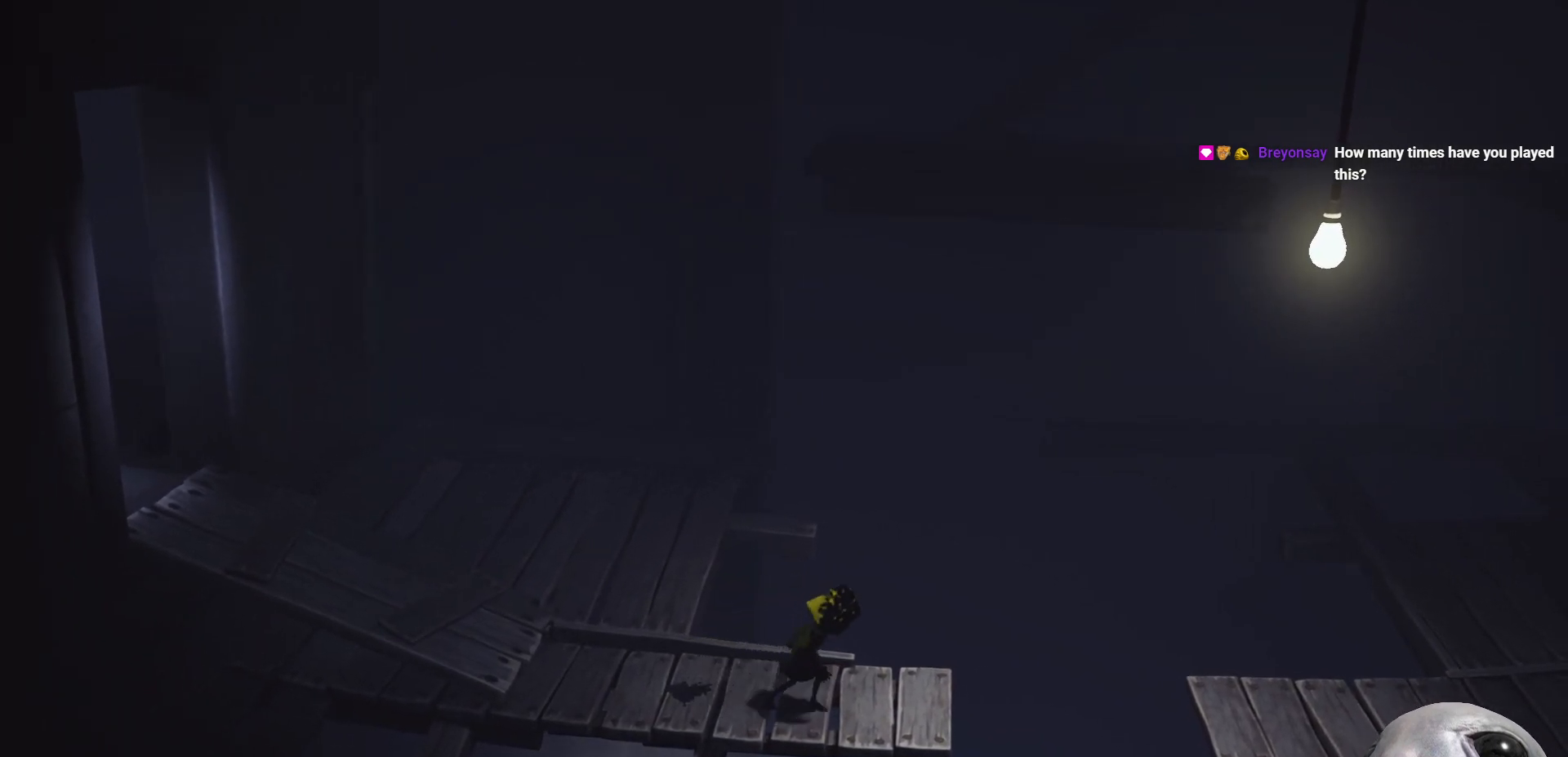
{"buttons": ["X"], "left_stick": "right", "right_stick": "center", "events": []}
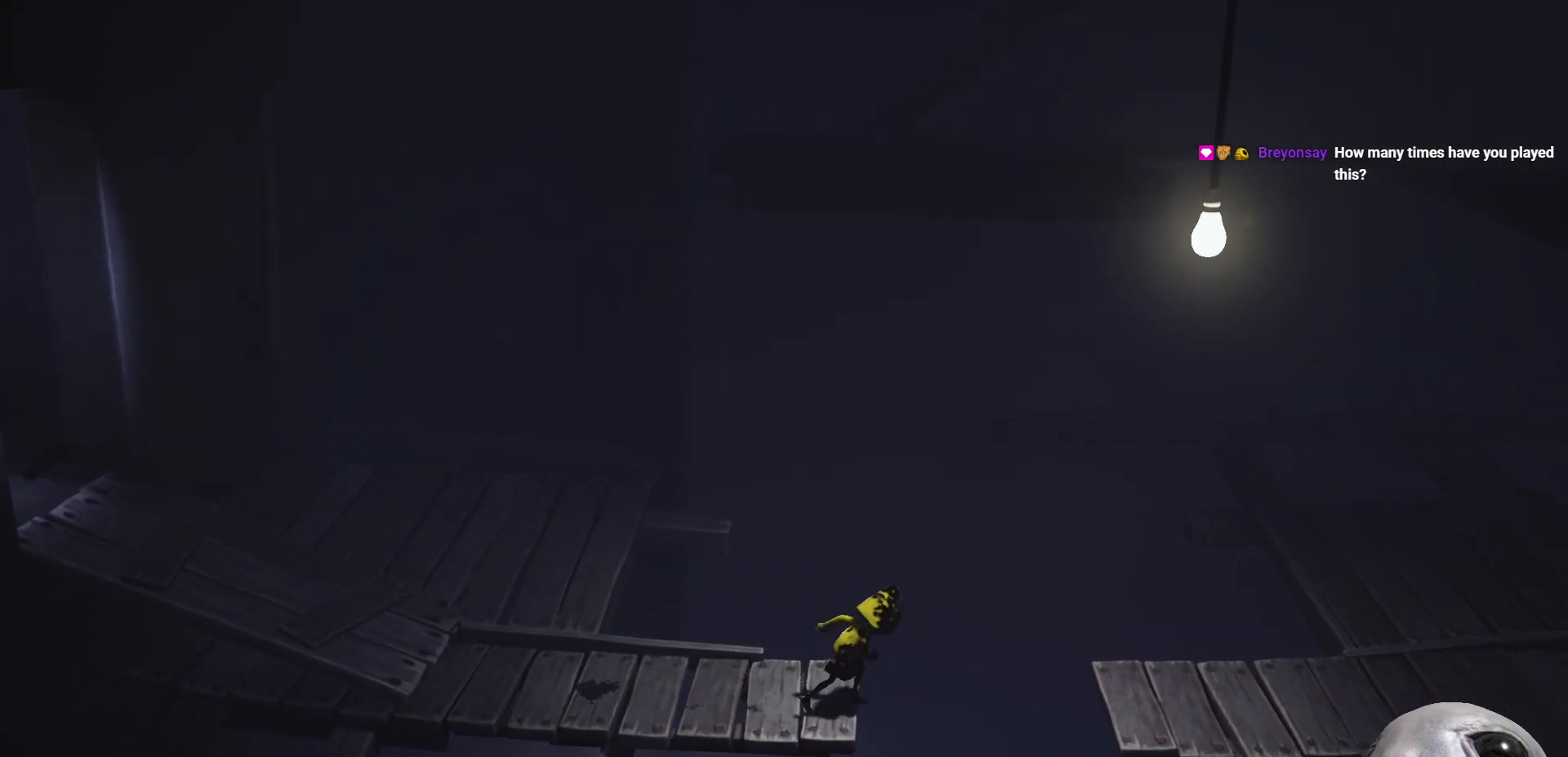
{"buttons": ["A", "X"], "left_stick": "right", "right_stick": "center", "events": [[17, "A", "down"]]}
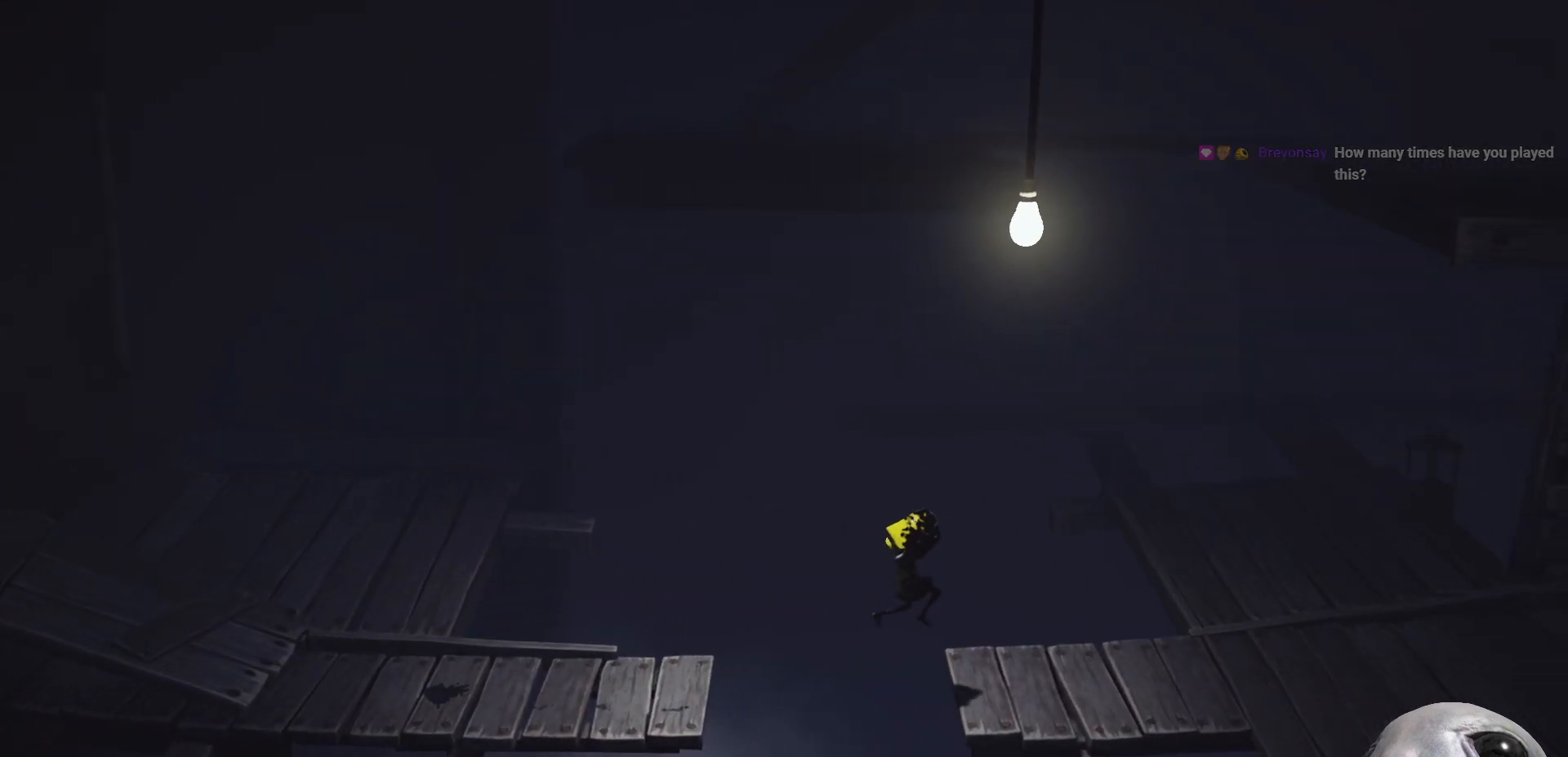
{"buttons": ["X"], "left_stick": "right", "right_stick": "center", "events": [[150, "A", "up"]]}
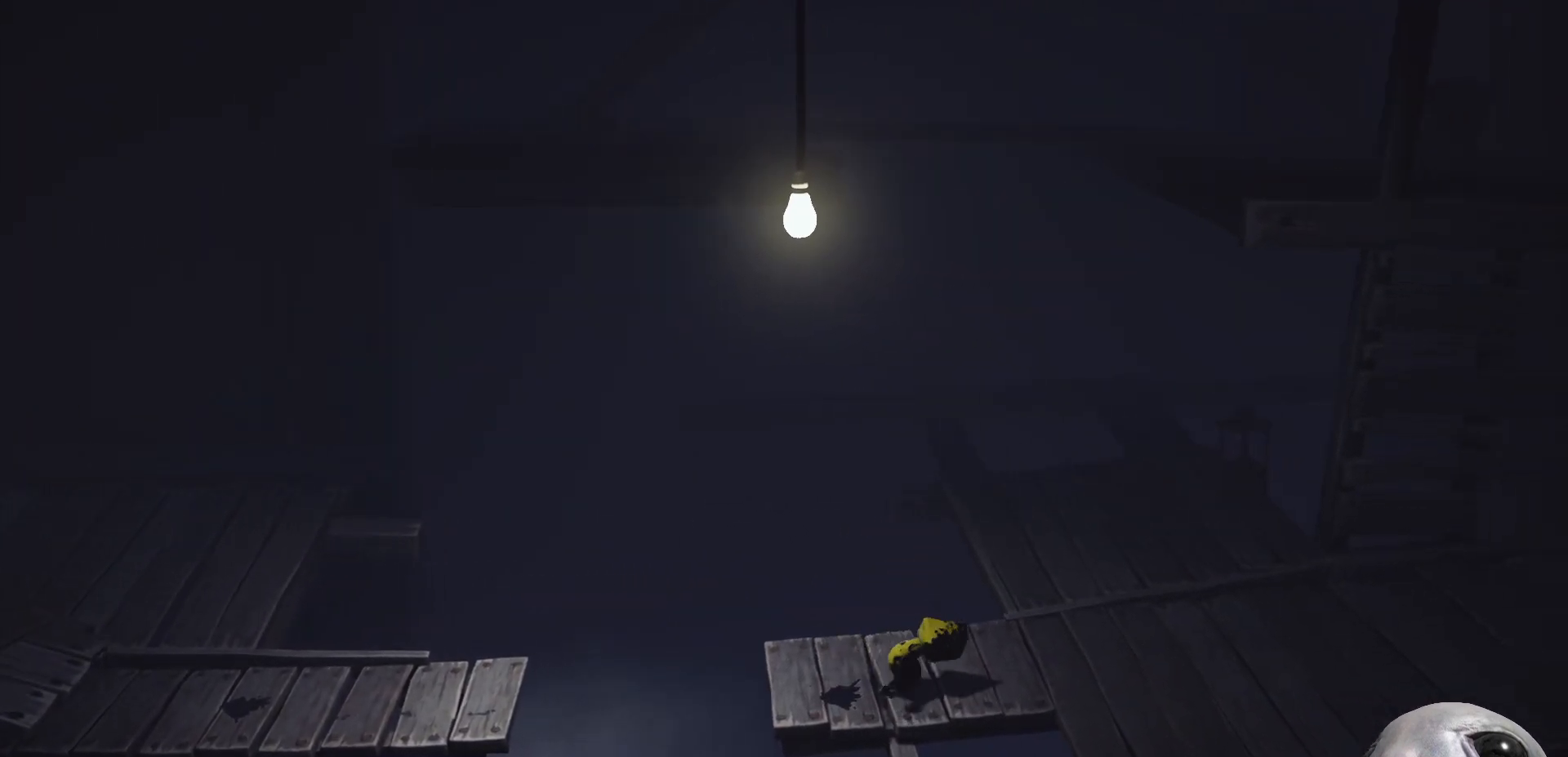
{"buttons": ["X"], "left_stick": "right", "right_stick": "center", "events": [[233, "B", "down"], [383, "B", "up"]]}
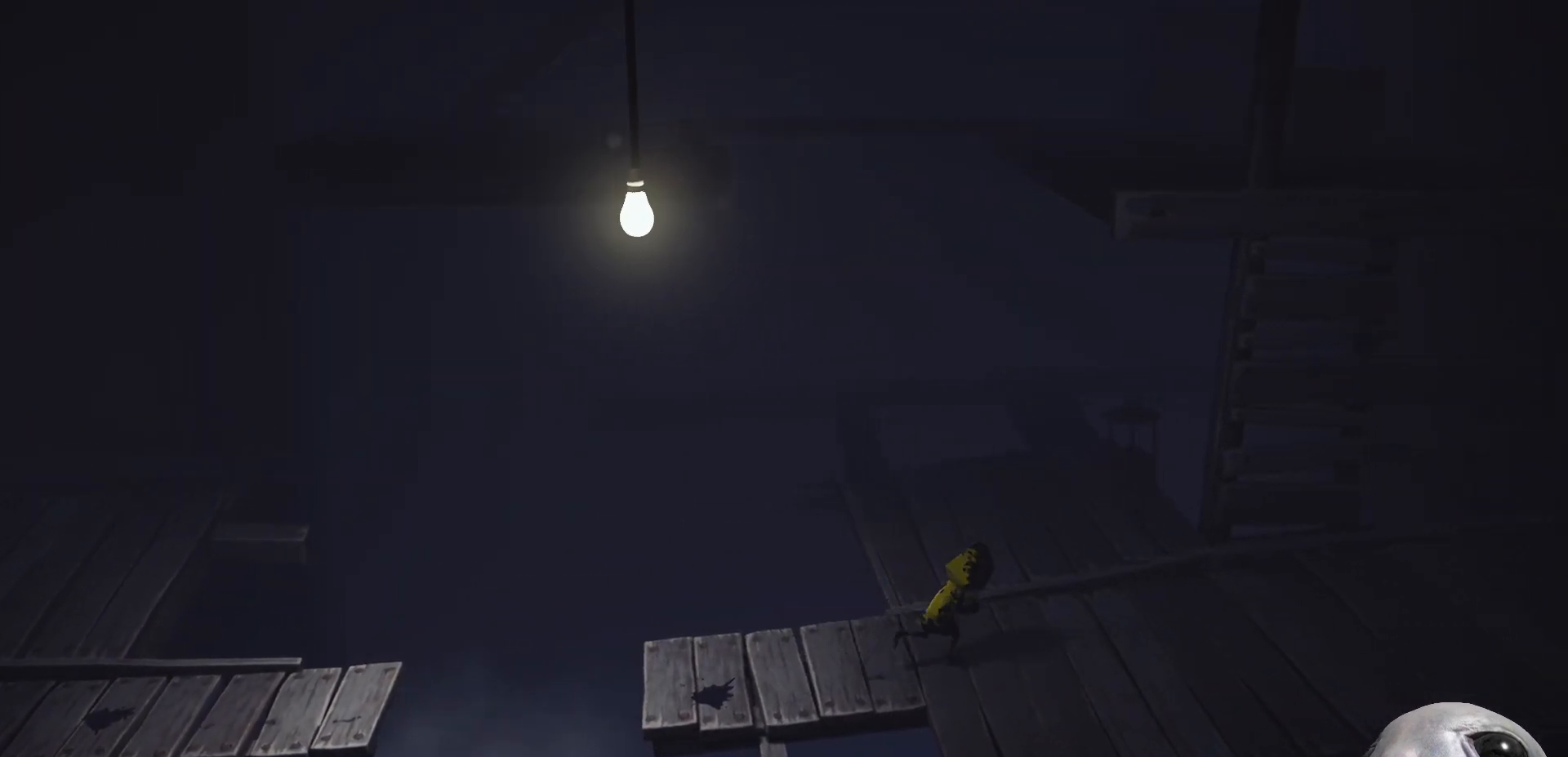
{"buttons": ["X"], "left_stick": "right", "right_stick": "center", "events": []}
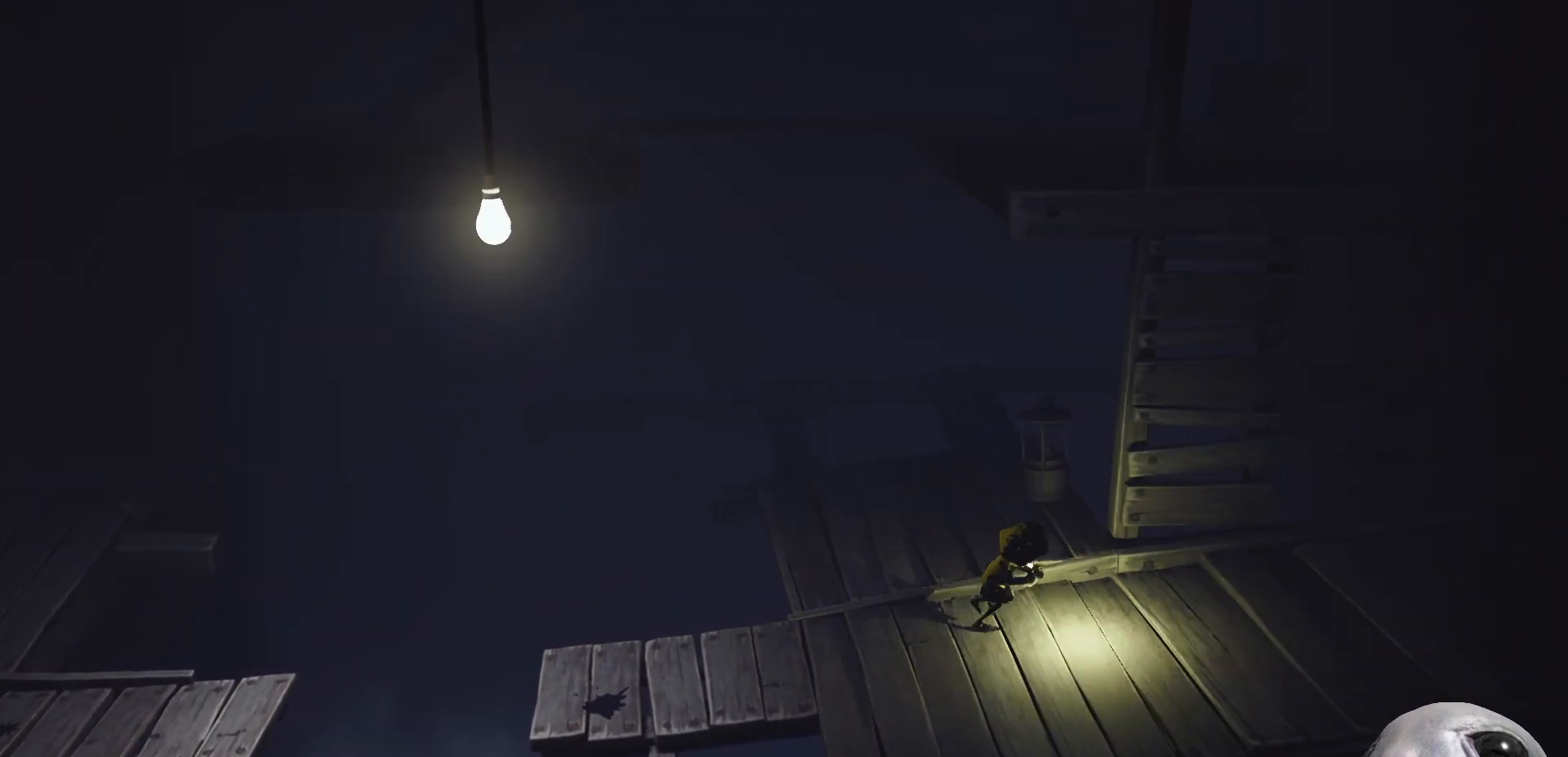
{"buttons": ["X"], "left_stick": "up-right", "right_stick": "center", "events": [[367, "left_stick", "up-right"]]}
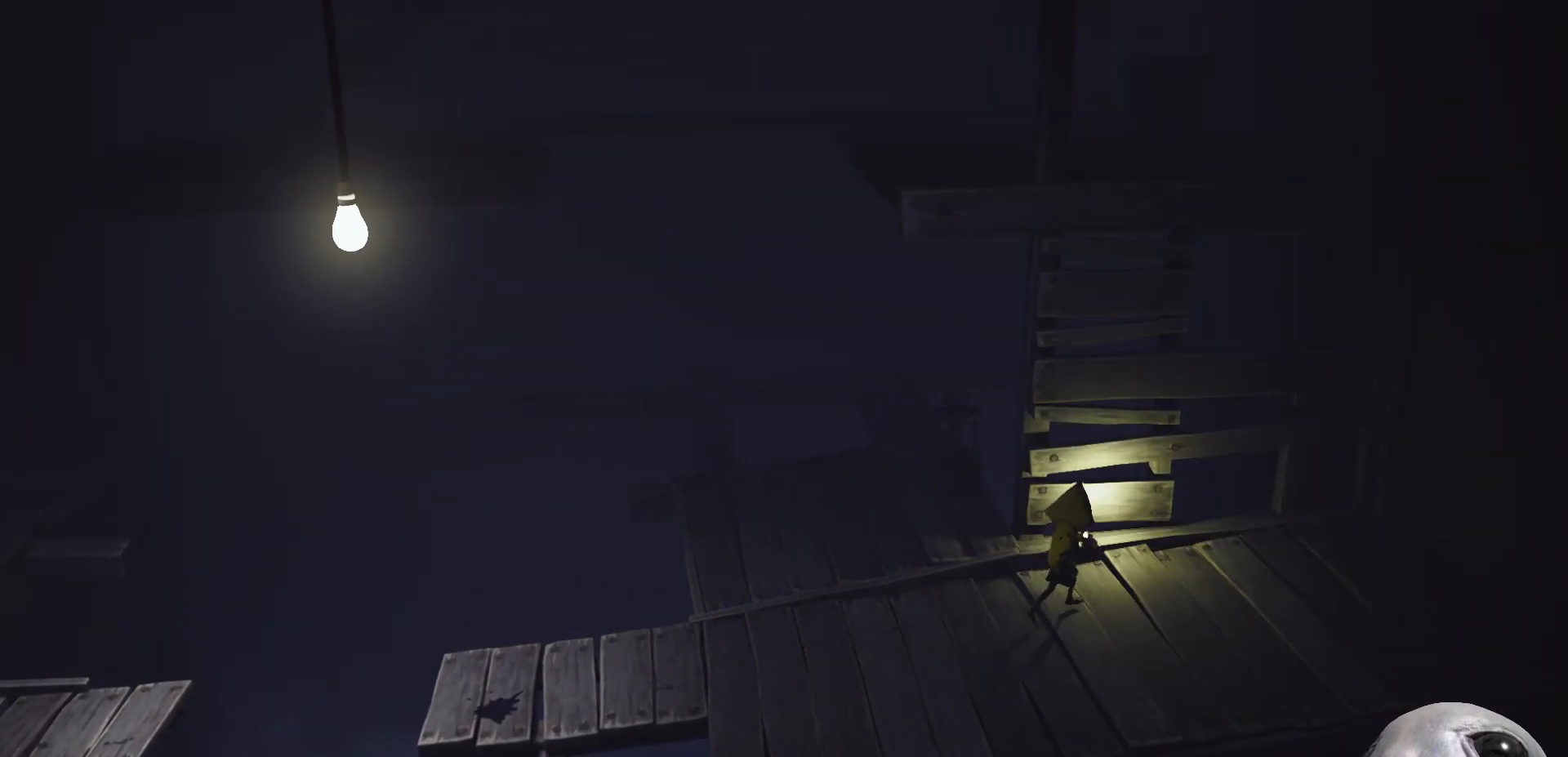
{"buttons": ["A", "X", "R2"], "left_stick": "up", "right_stick": "center", "events": [[17, "left_stick", "up"], [200, "A", "down"], [200, "R2", "down"]]}
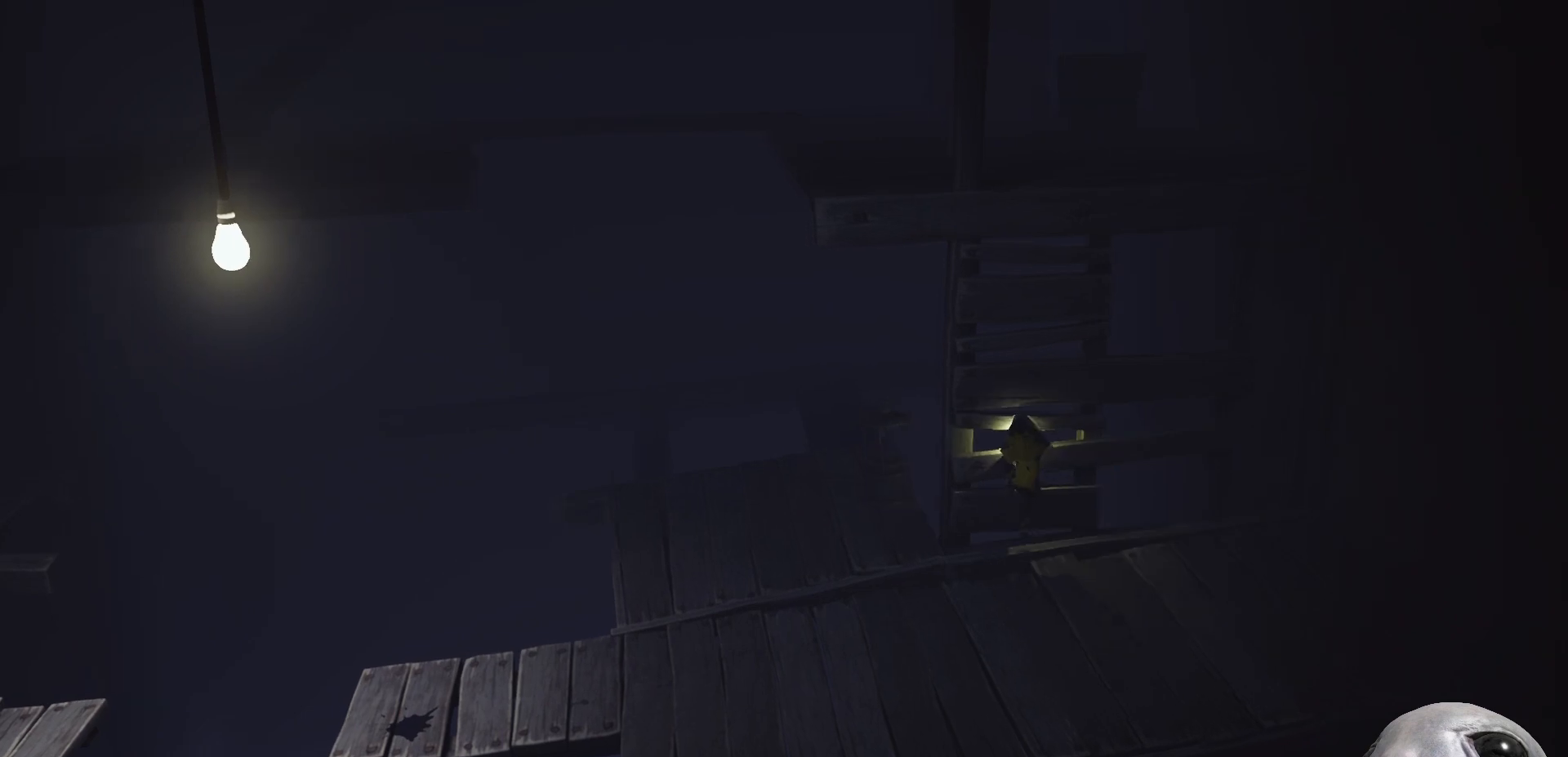
{"buttons": ["X", "R2"], "left_stick": "up", "right_stick": "center", "events": [[267, "A", "up"]]}
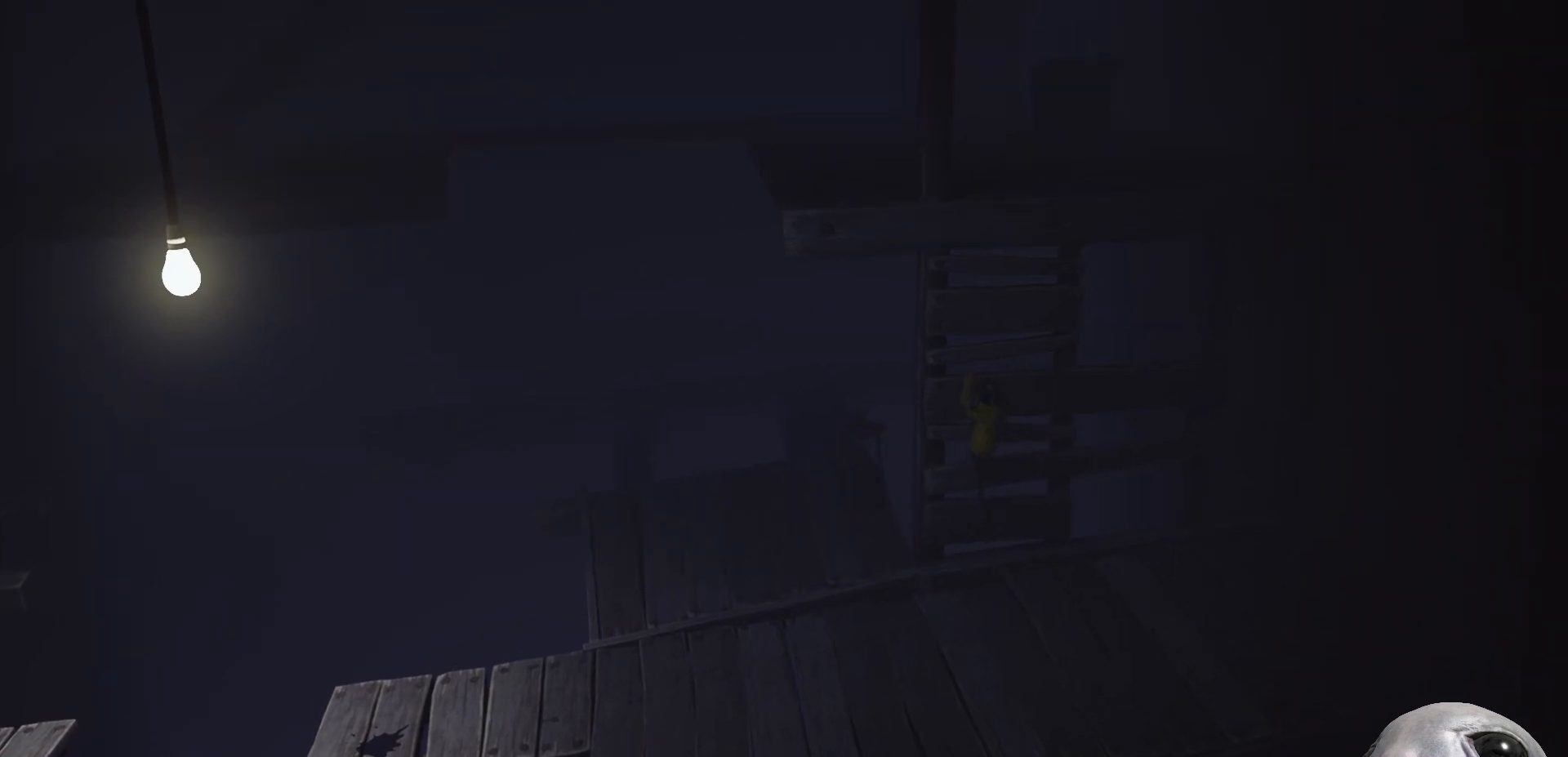
{"buttons": ["X", "R2"], "left_stick": "up", "right_stick": "center", "events": []}
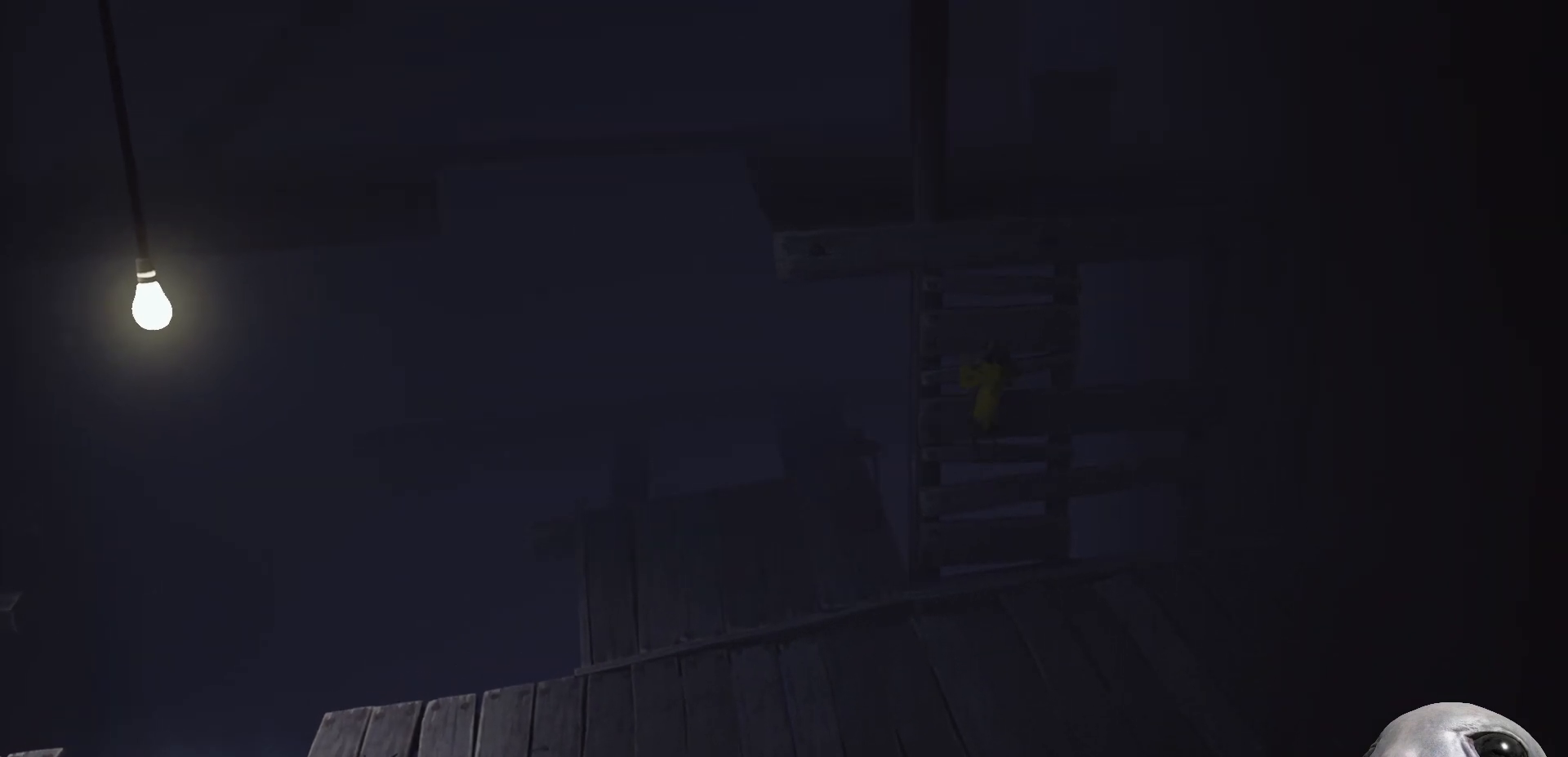
{"buttons": ["X", "R2"], "left_stick": "up", "right_stick": "center", "events": []}
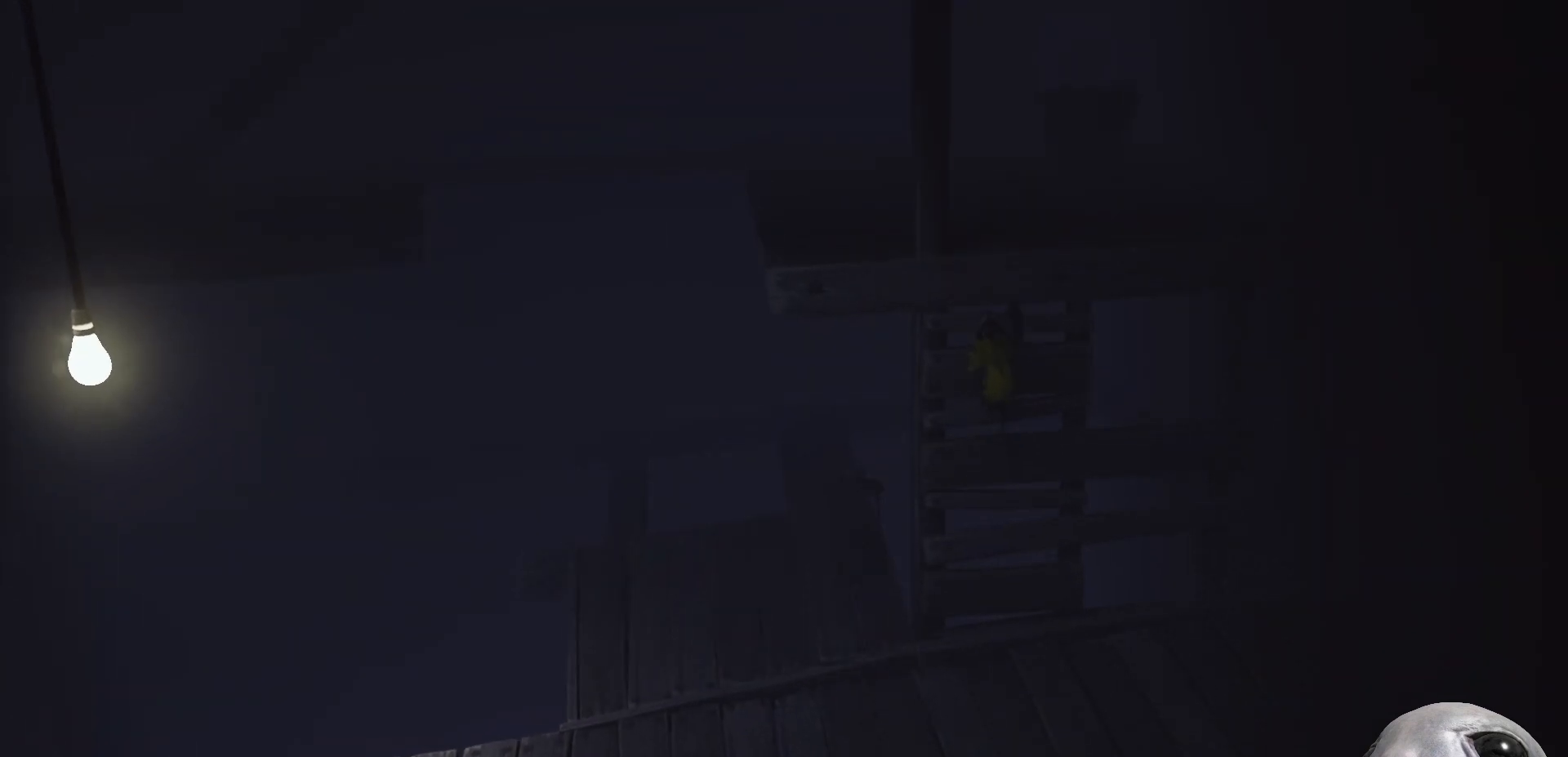
{"buttons": ["X", "R2"], "left_stick": "up", "right_stick": "center", "events": []}
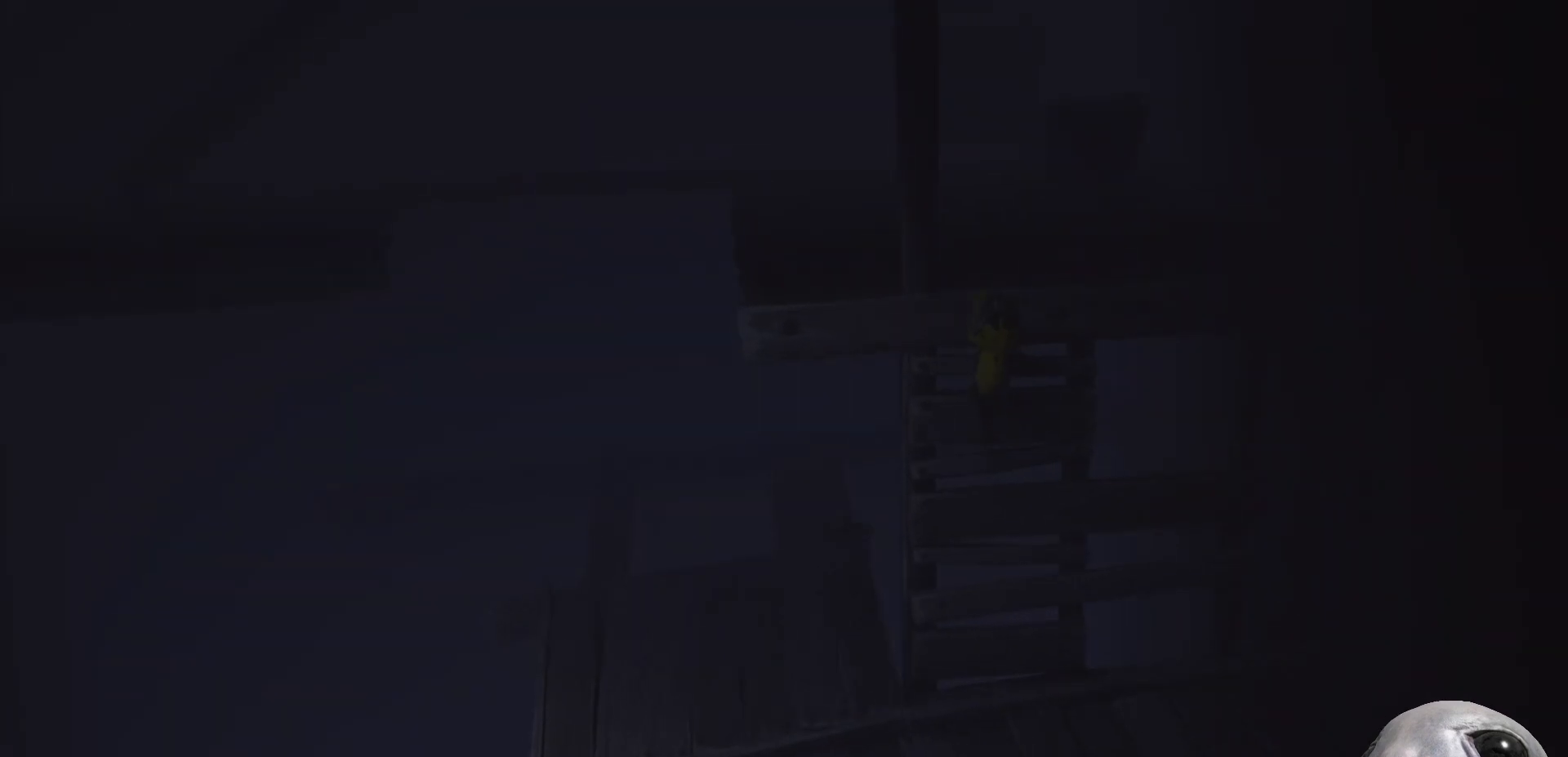
{"buttons": ["X", "R2"], "left_stick": "up", "right_stick": "center", "events": []}
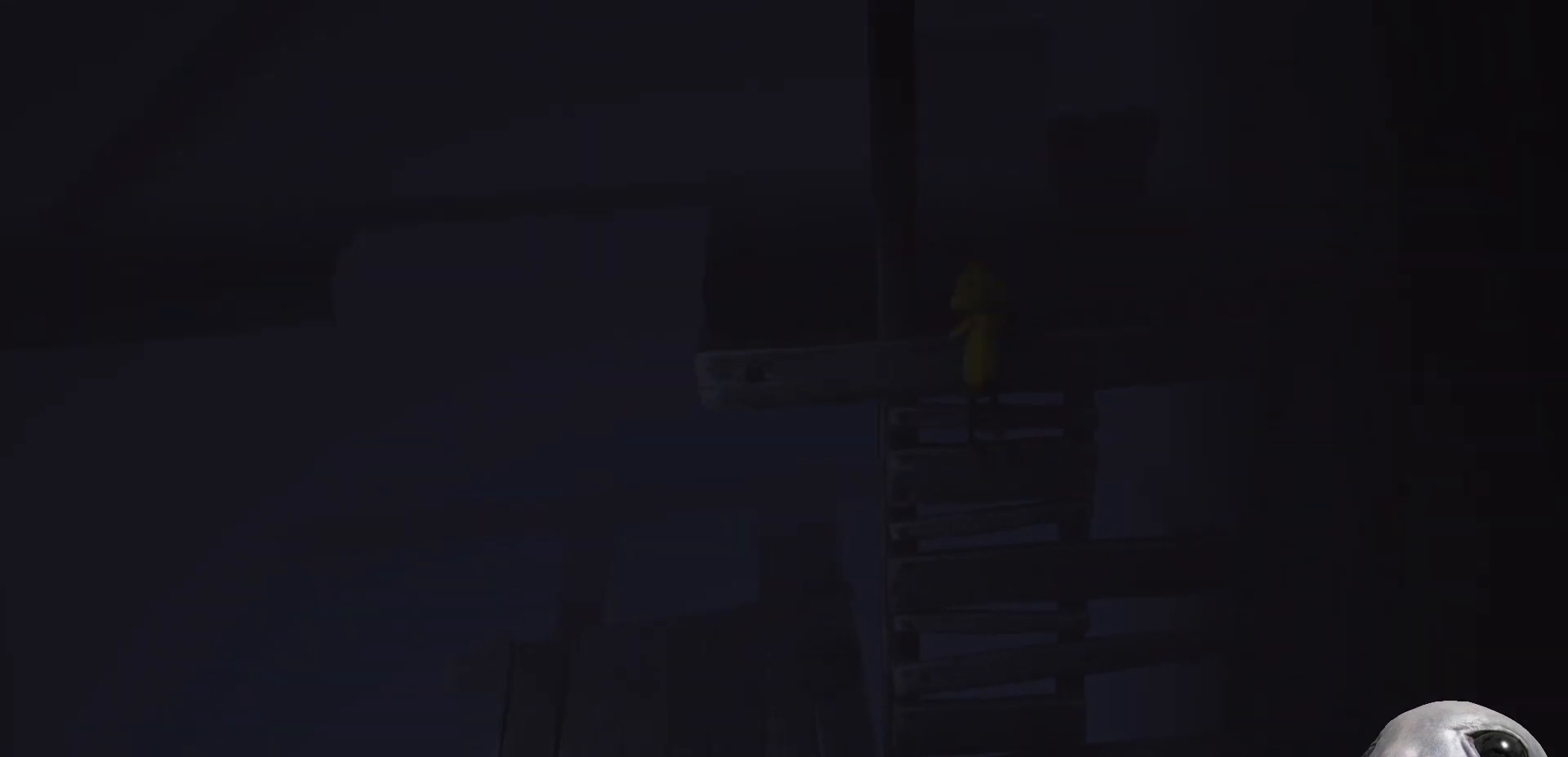
{"buttons": ["X"], "left_stick": "up", "right_stick": "center", "events": [[500, "R2", "up"]]}
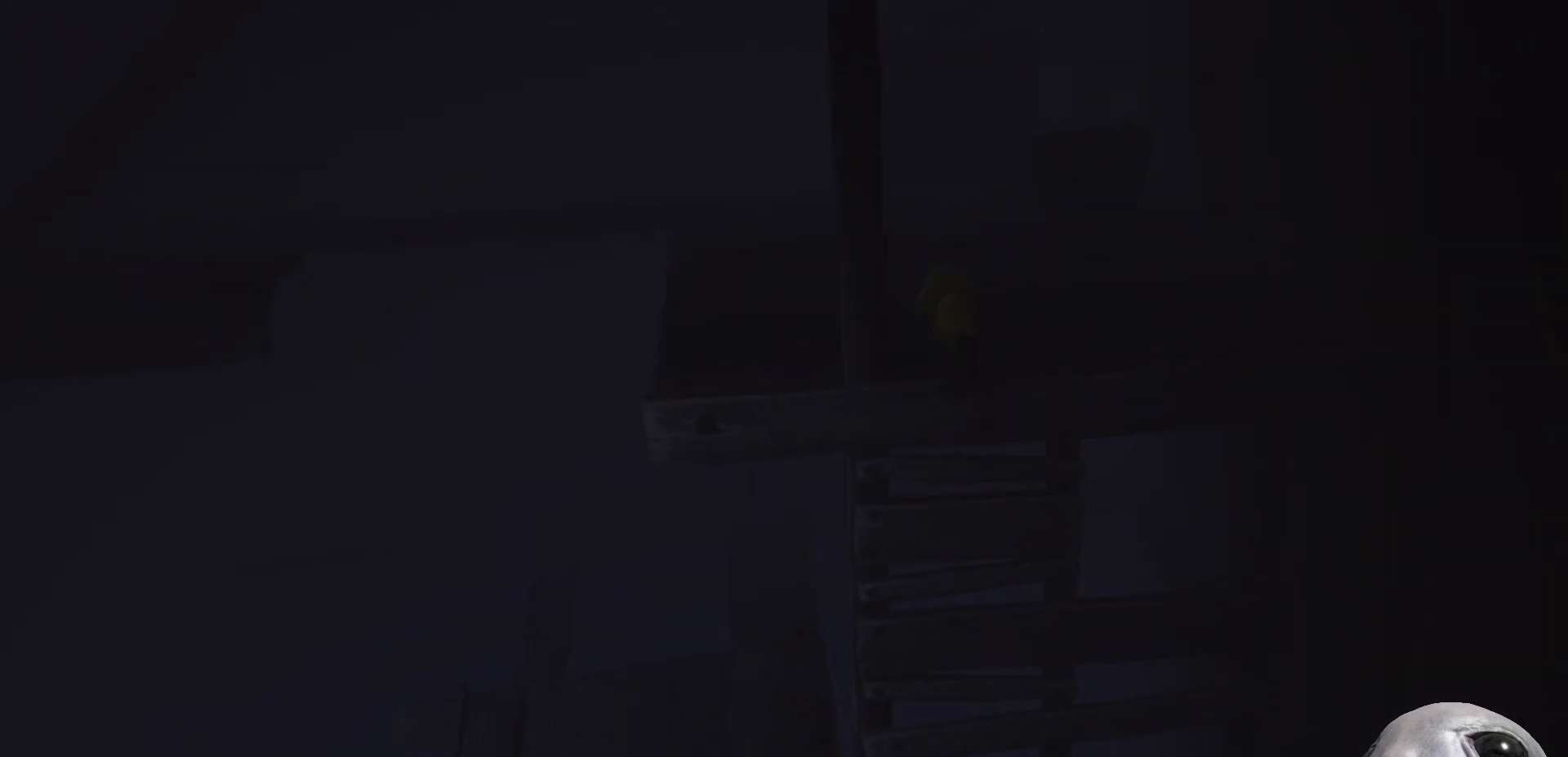
{"buttons": ["X"], "left_stick": "up", "right_stick": "center", "events": []}
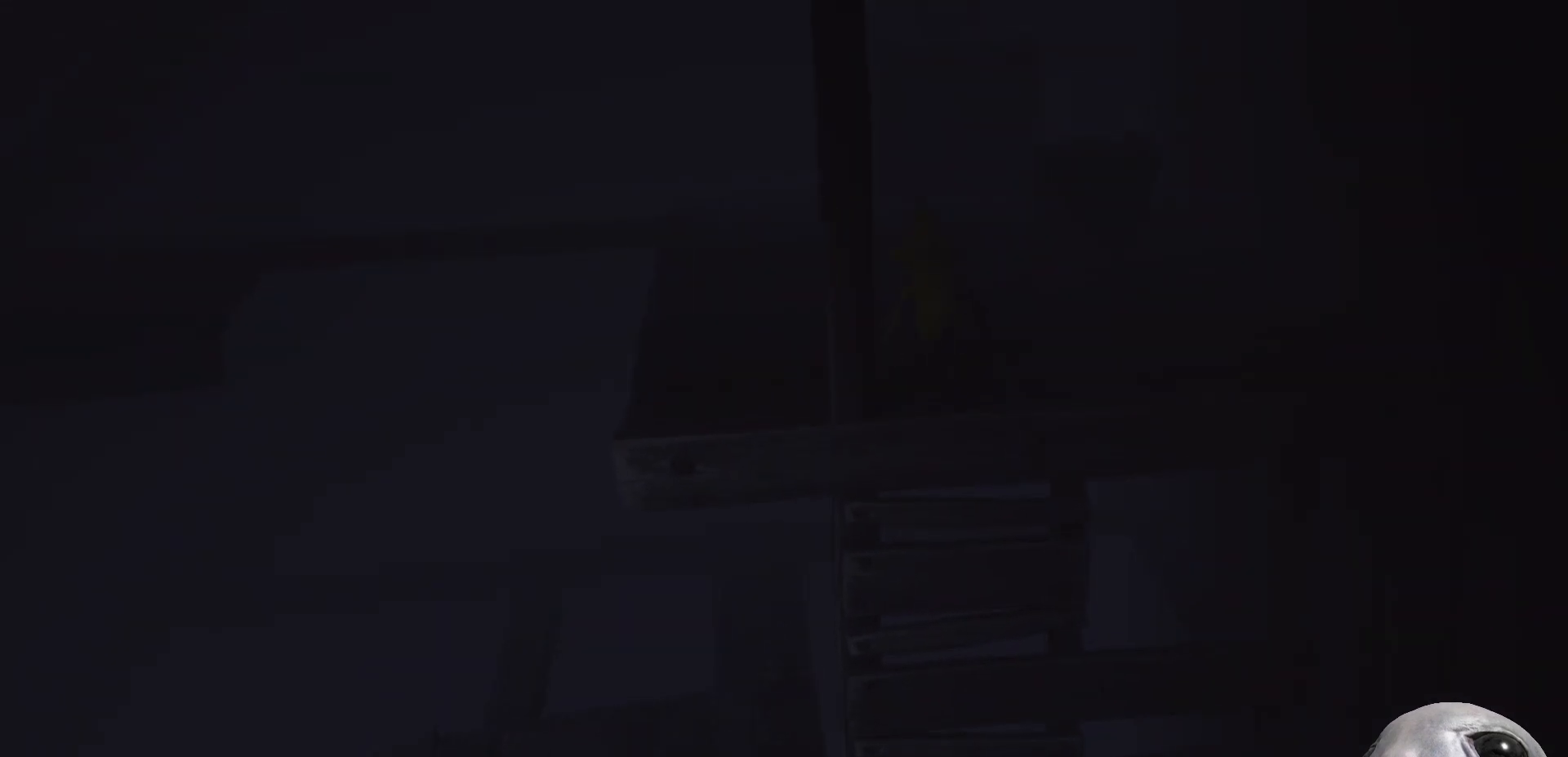
{"buttons": ["X"], "left_stick": "up", "right_stick": "center", "events": [[133, "B", "down"], [333, "B", "up"]]}
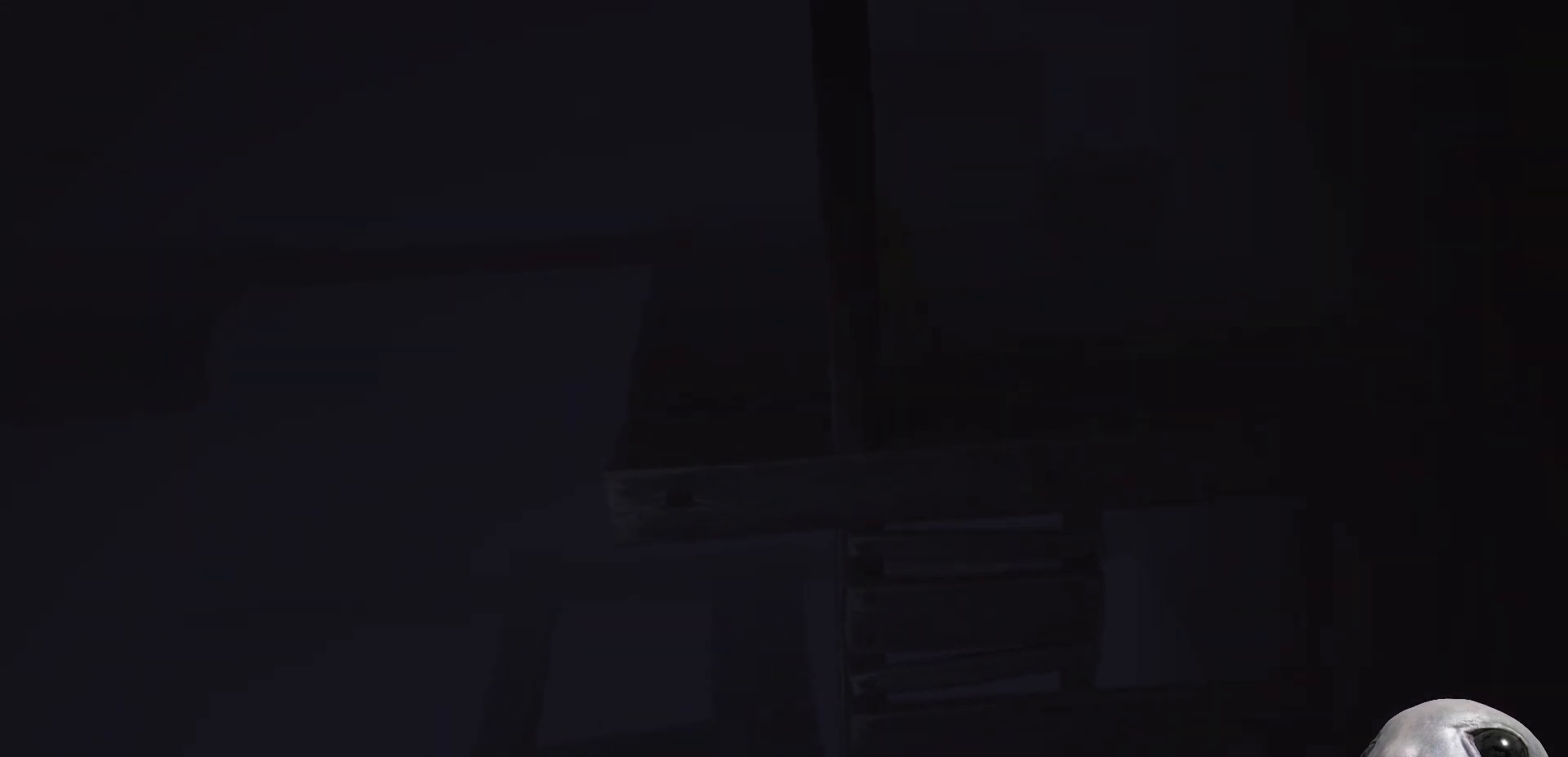
{"buttons": ["X"], "left_stick": "up", "right_stick": "center", "events": []}
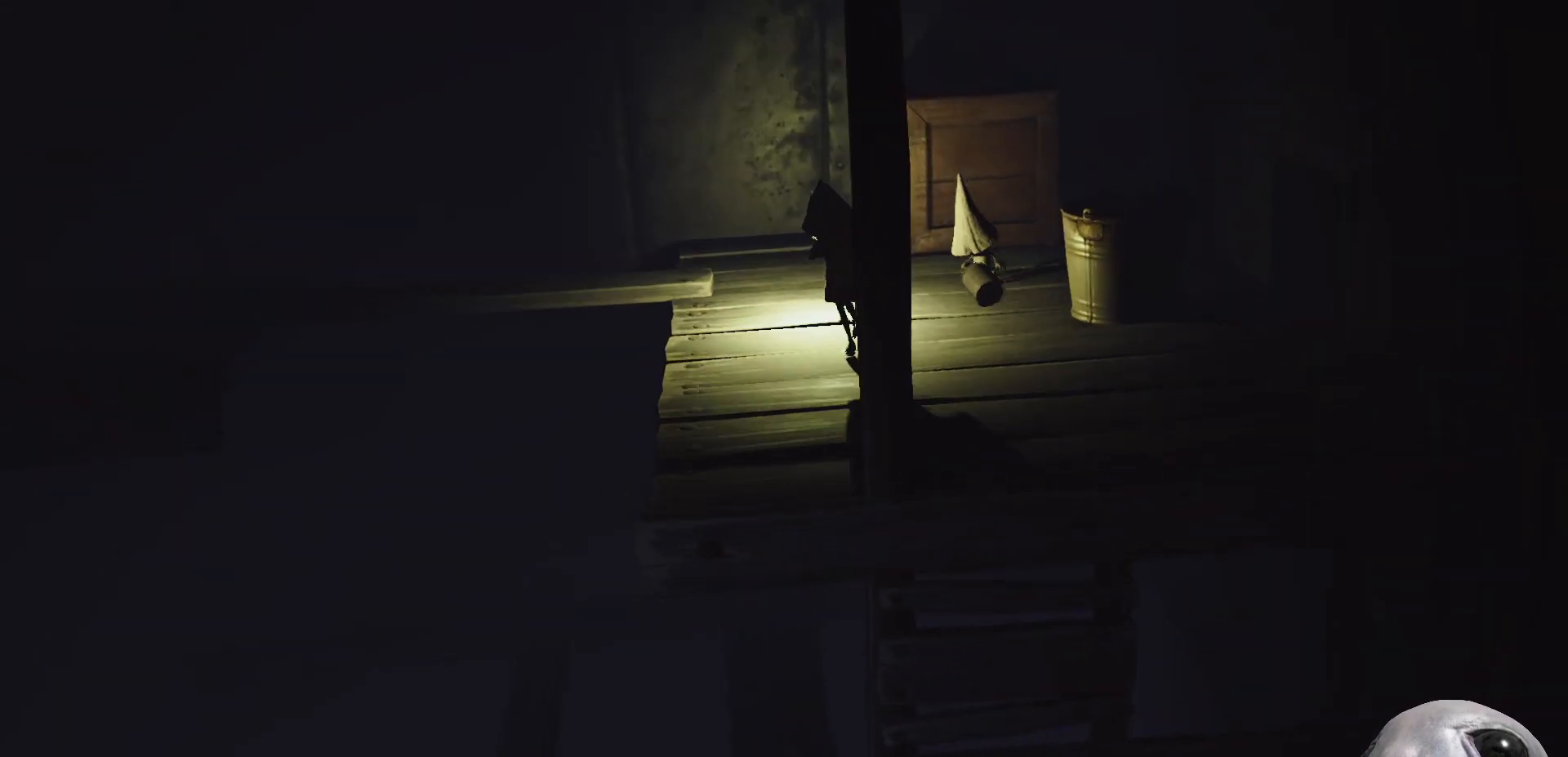
{"buttons": [], "left_stick": "up-left", "right_stick": "center", "events": [[217, "X", "up"], [483, "left_stick", "up-left"]]}
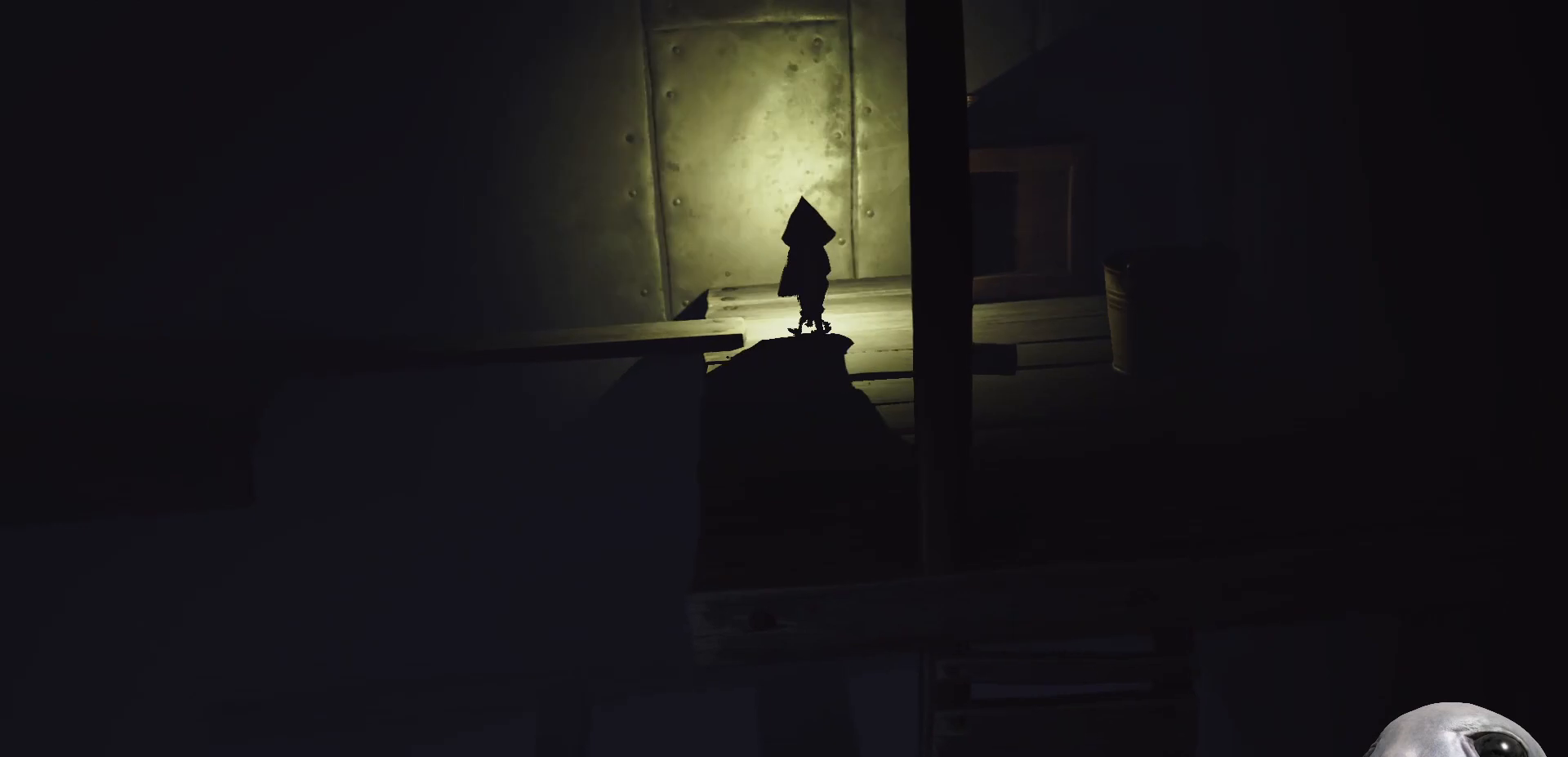
{"buttons": [], "left_stick": "center", "right_stick": "center", "events": [[350, "left_stick", "center"]]}
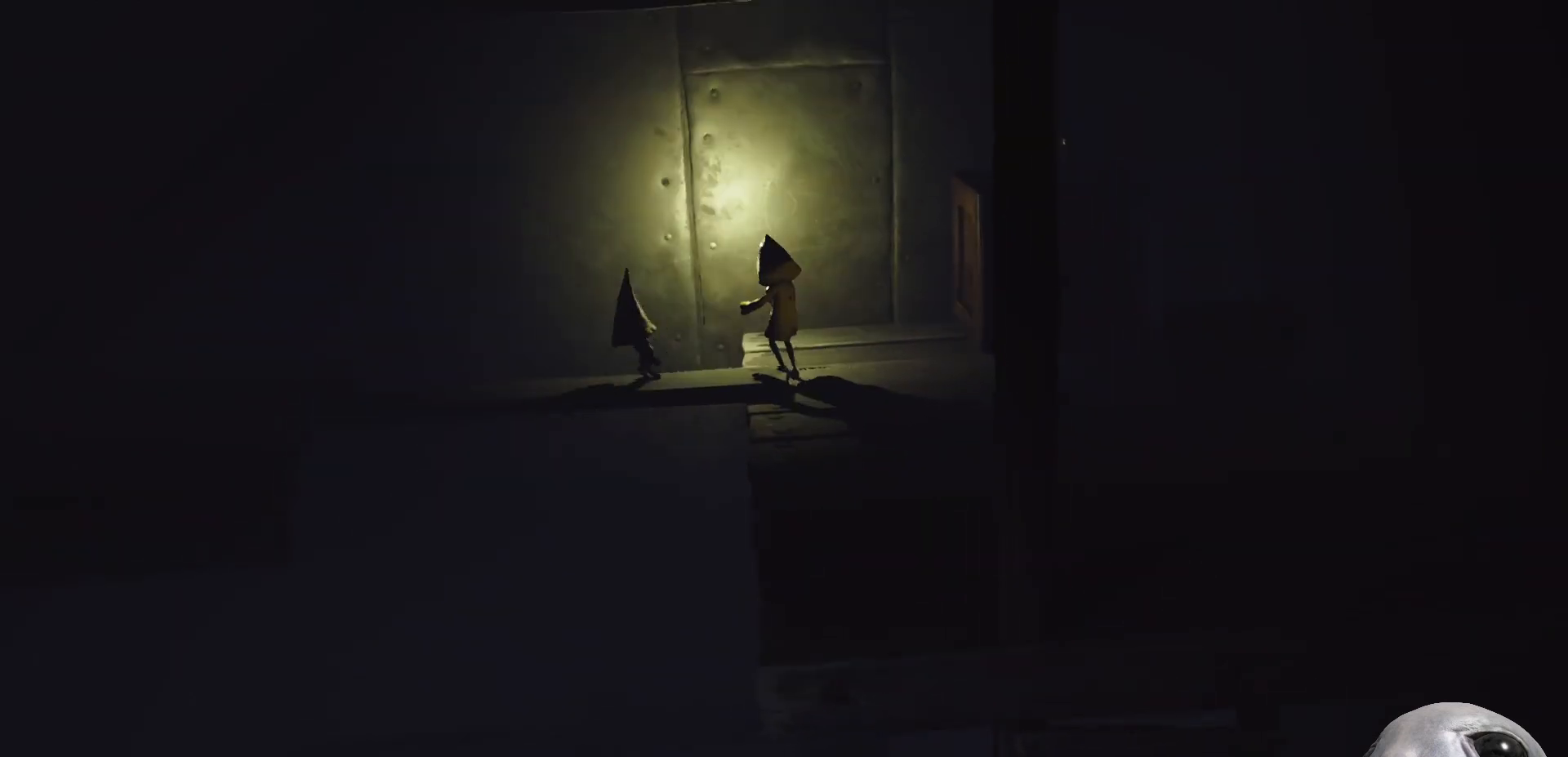
{"buttons": [], "left_stick": "left", "right_stick": "center", "events": [[17, "left_stick", "down-left"], [233, "left_stick", "left"]]}
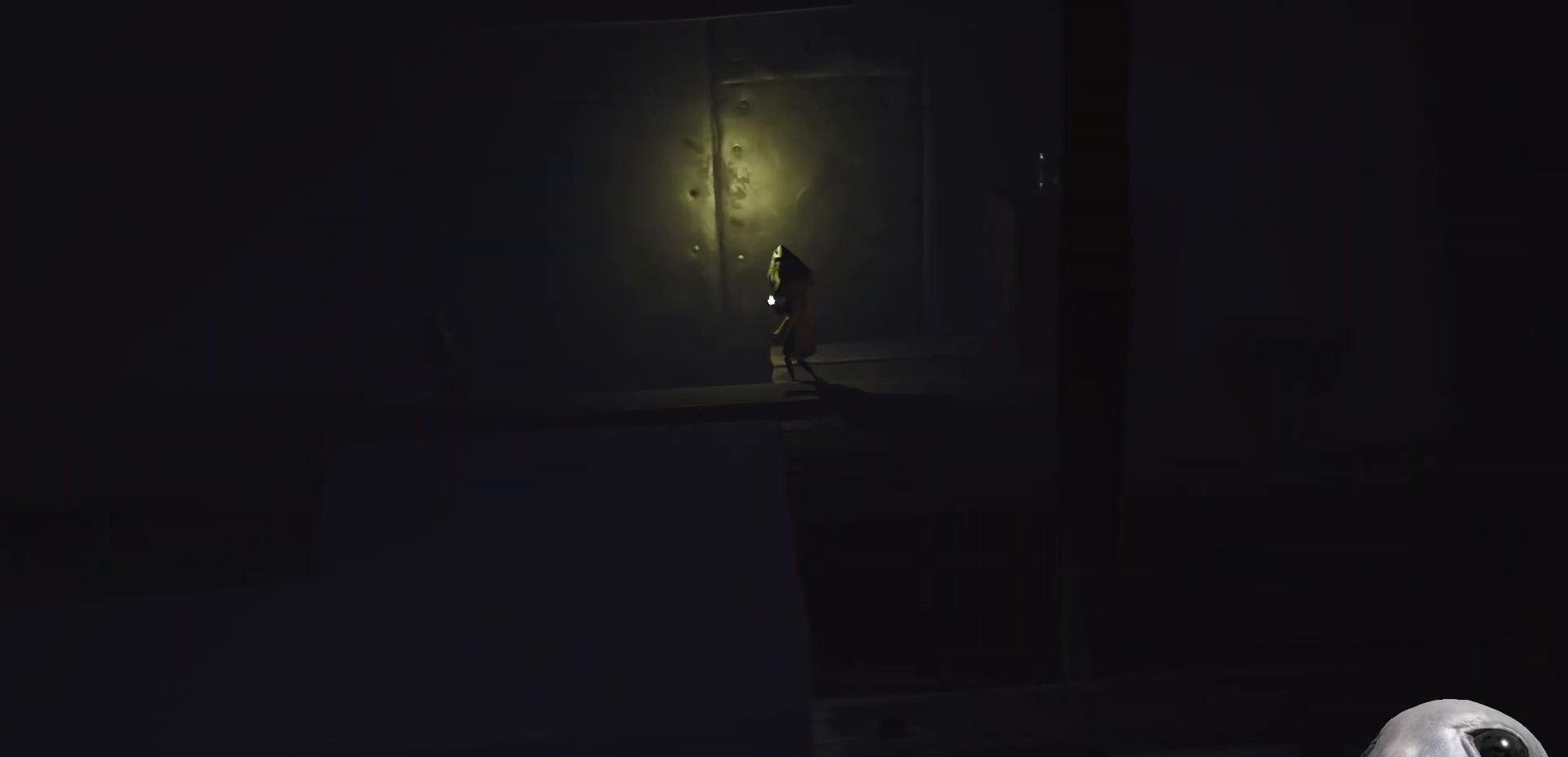
{"buttons": [], "left_stick": "down-left", "right_stick": "center", "events": [[367, "left_stick", "down-left"]]}
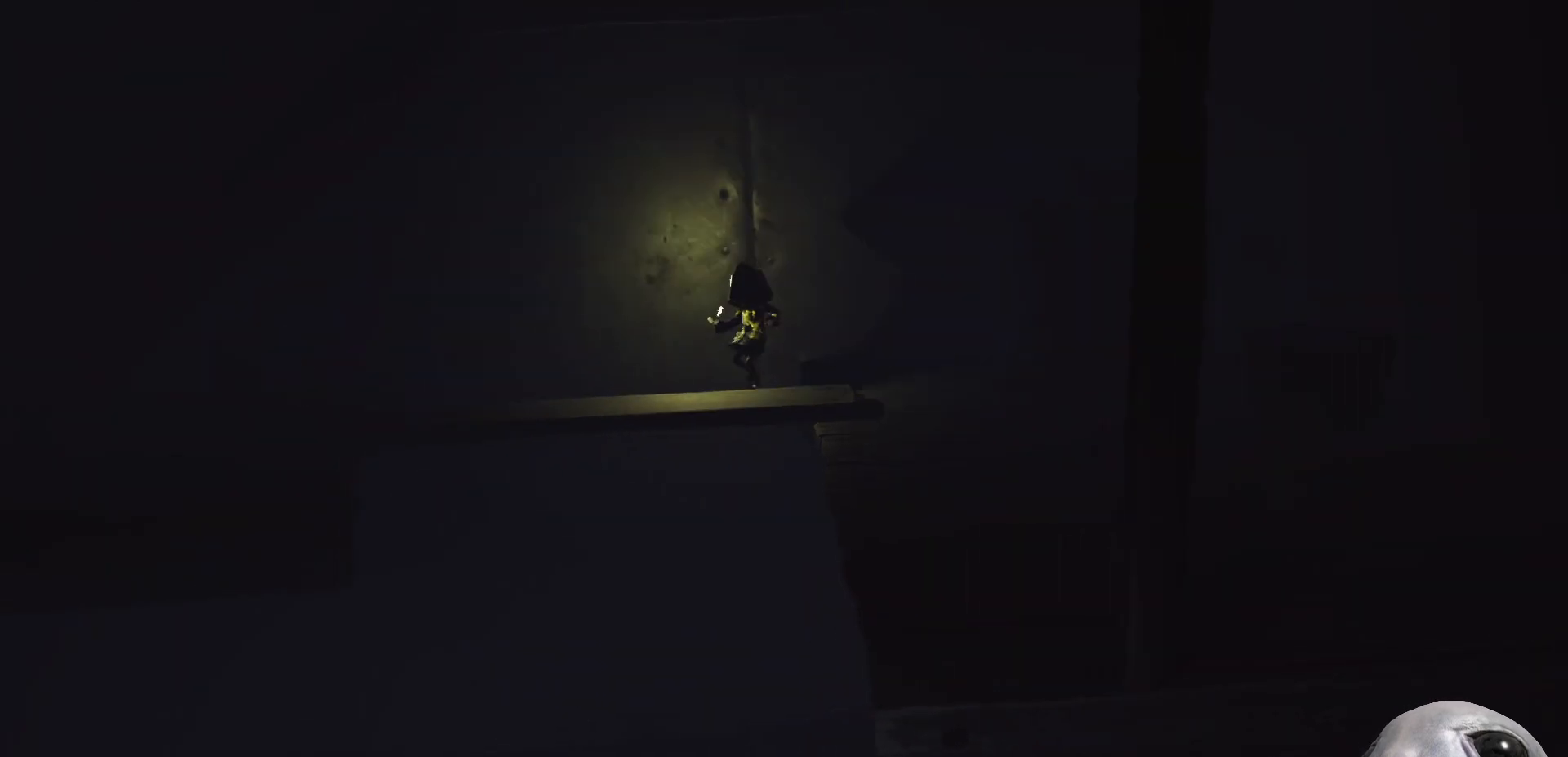
{"buttons": ["A"], "left_stick": "down", "right_stick": "center", "events": [[50, "A", "down"], [333, "left_stick", "down"]]}
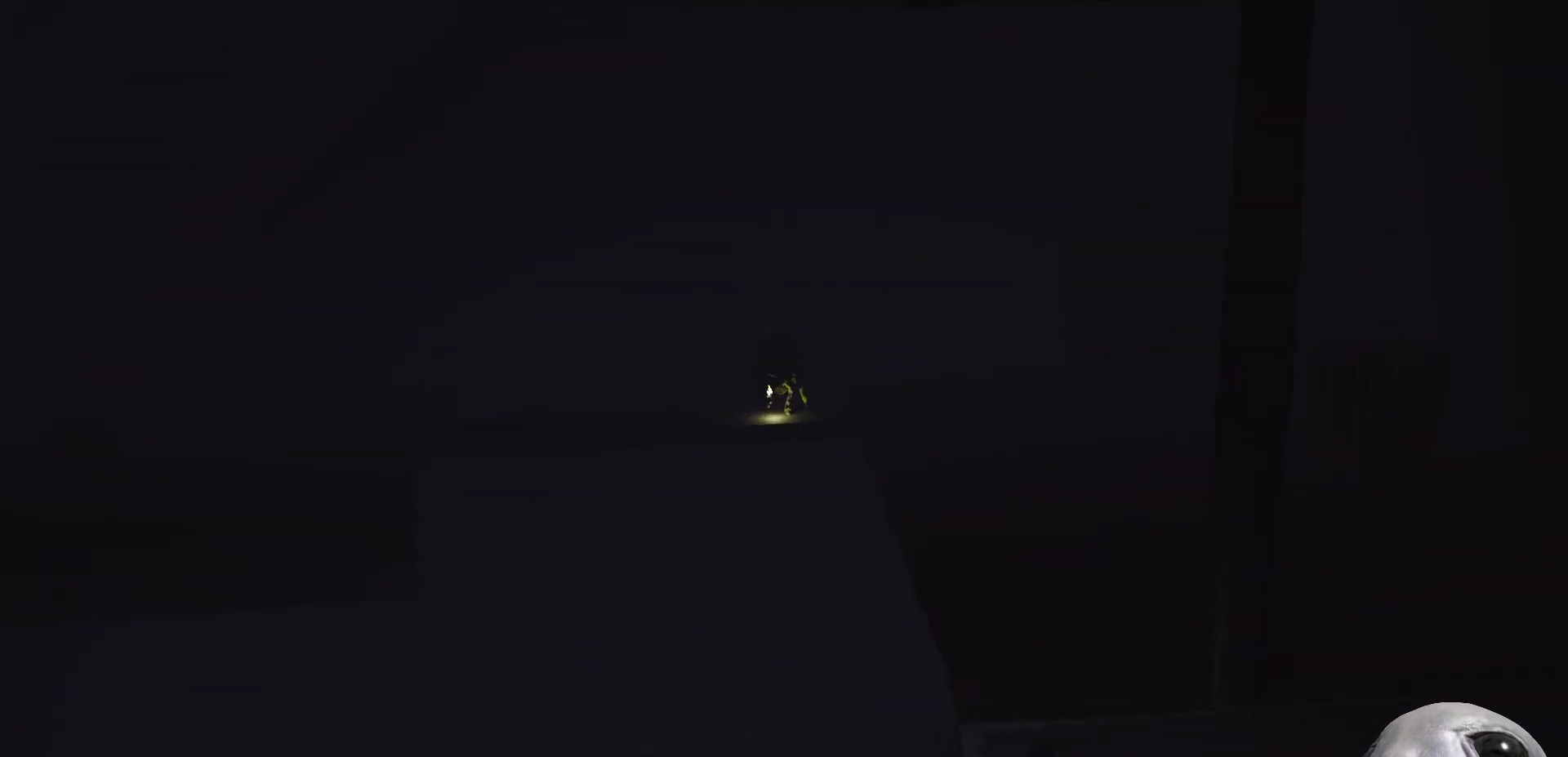
{"buttons": ["A", "R2"], "left_stick": "right", "right_stick": "center", "events": [[67, "R2", "down"], [250, "left_stick", "right"], [383, "A", "up"], [417, "R2", "up"], [450, "A", "down"], [500, "R2", "down"]]}
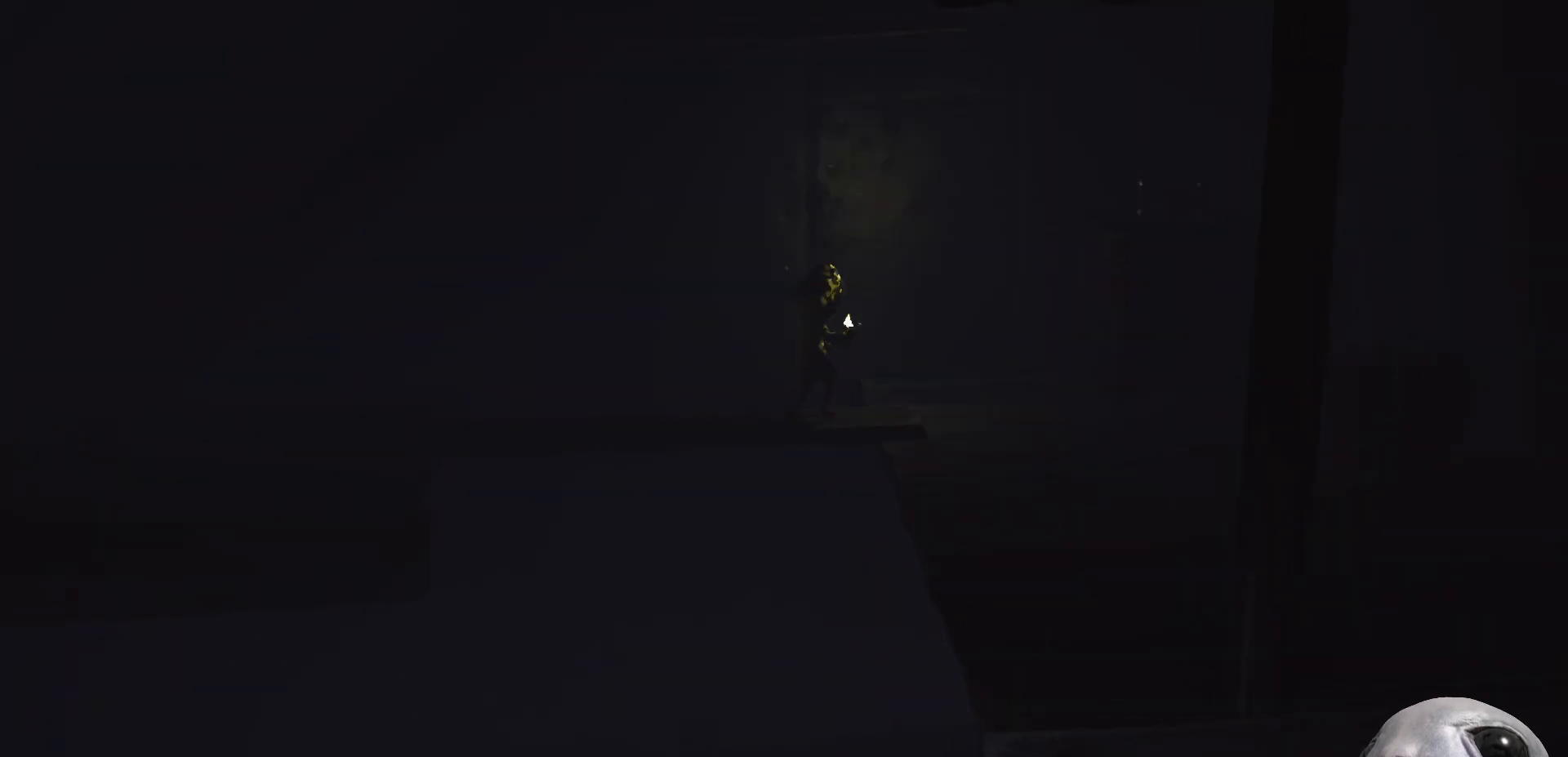
{"buttons": [], "left_stick": "left", "right_stick": "center", "events": [[67, "A", "up"], [117, "A", "down"], [117, "R2", "up"], [217, "A", "up"], [417, "left_stick", "center"], [500, "left_stick", "left"]]}
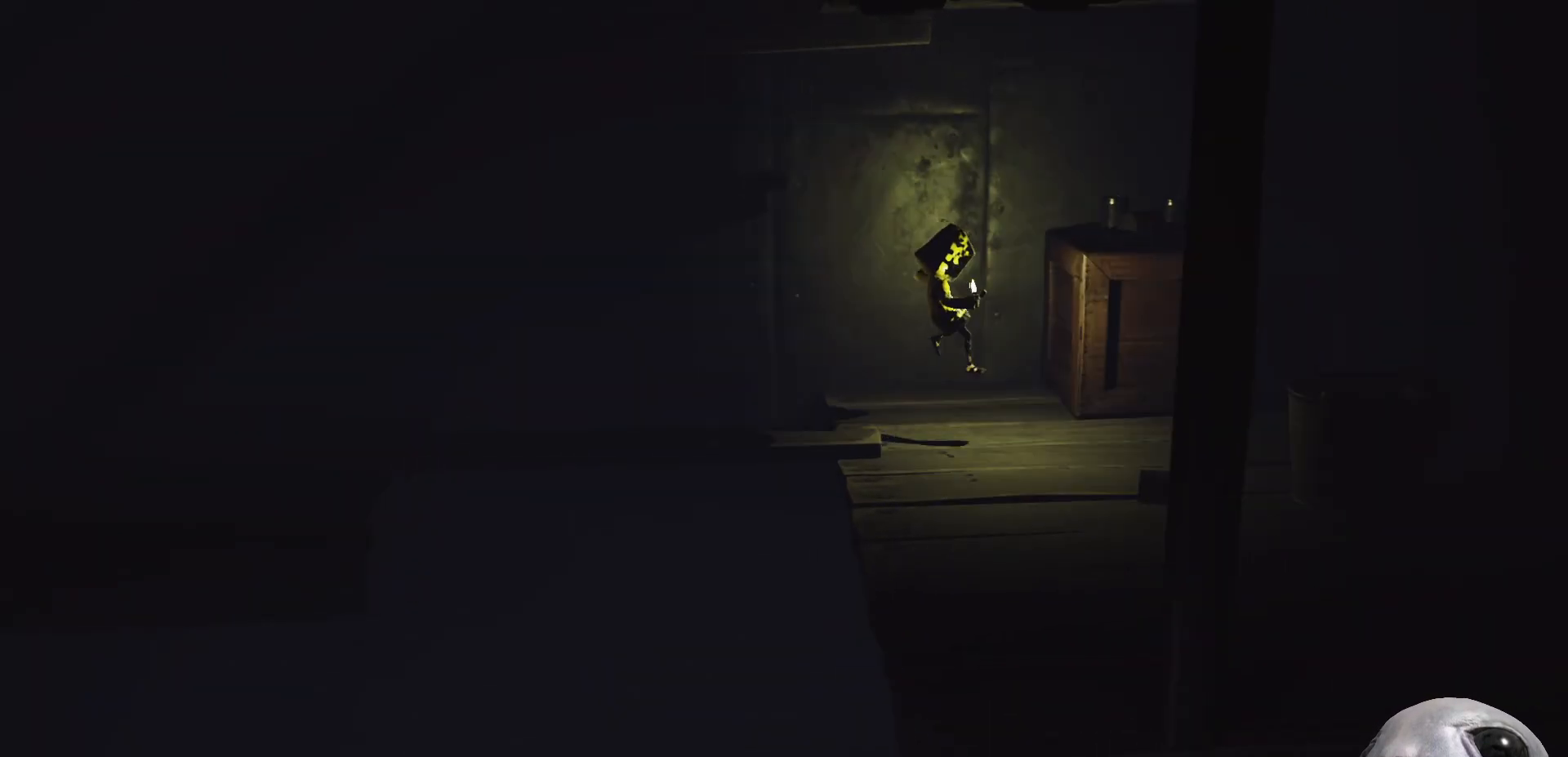
{"buttons": [], "left_stick": "left", "right_stick": "center", "events": []}
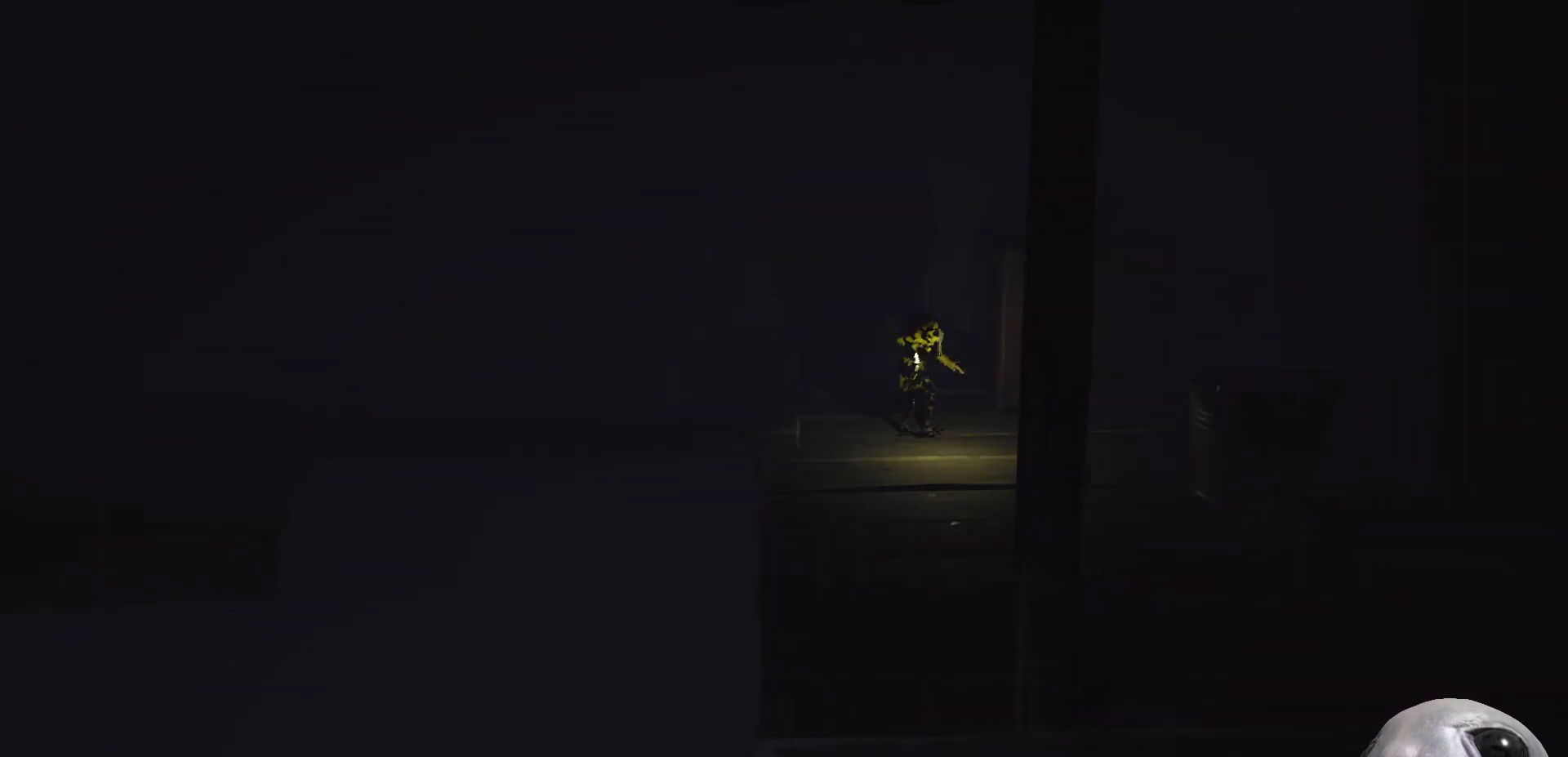
{"buttons": [], "left_stick": "up-left", "right_stick": "center", "events": [[483, "left_stick", "up-left"]]}
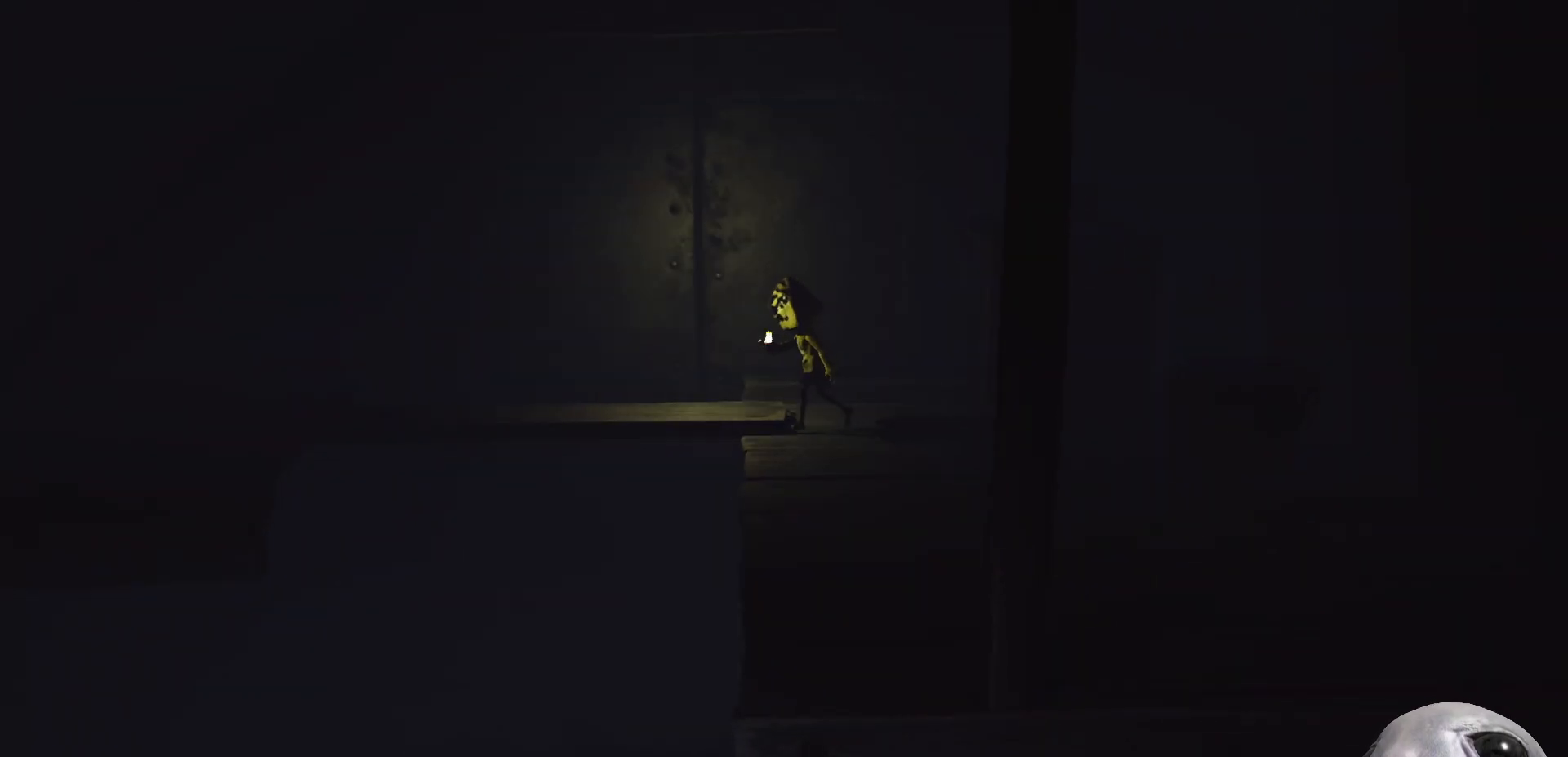
{"buttons": [], "left_stick": "up-left", "right_stick": "center", "events": [[150, "left_stick", "center"], [400, "left_stick", "up-left"]]}